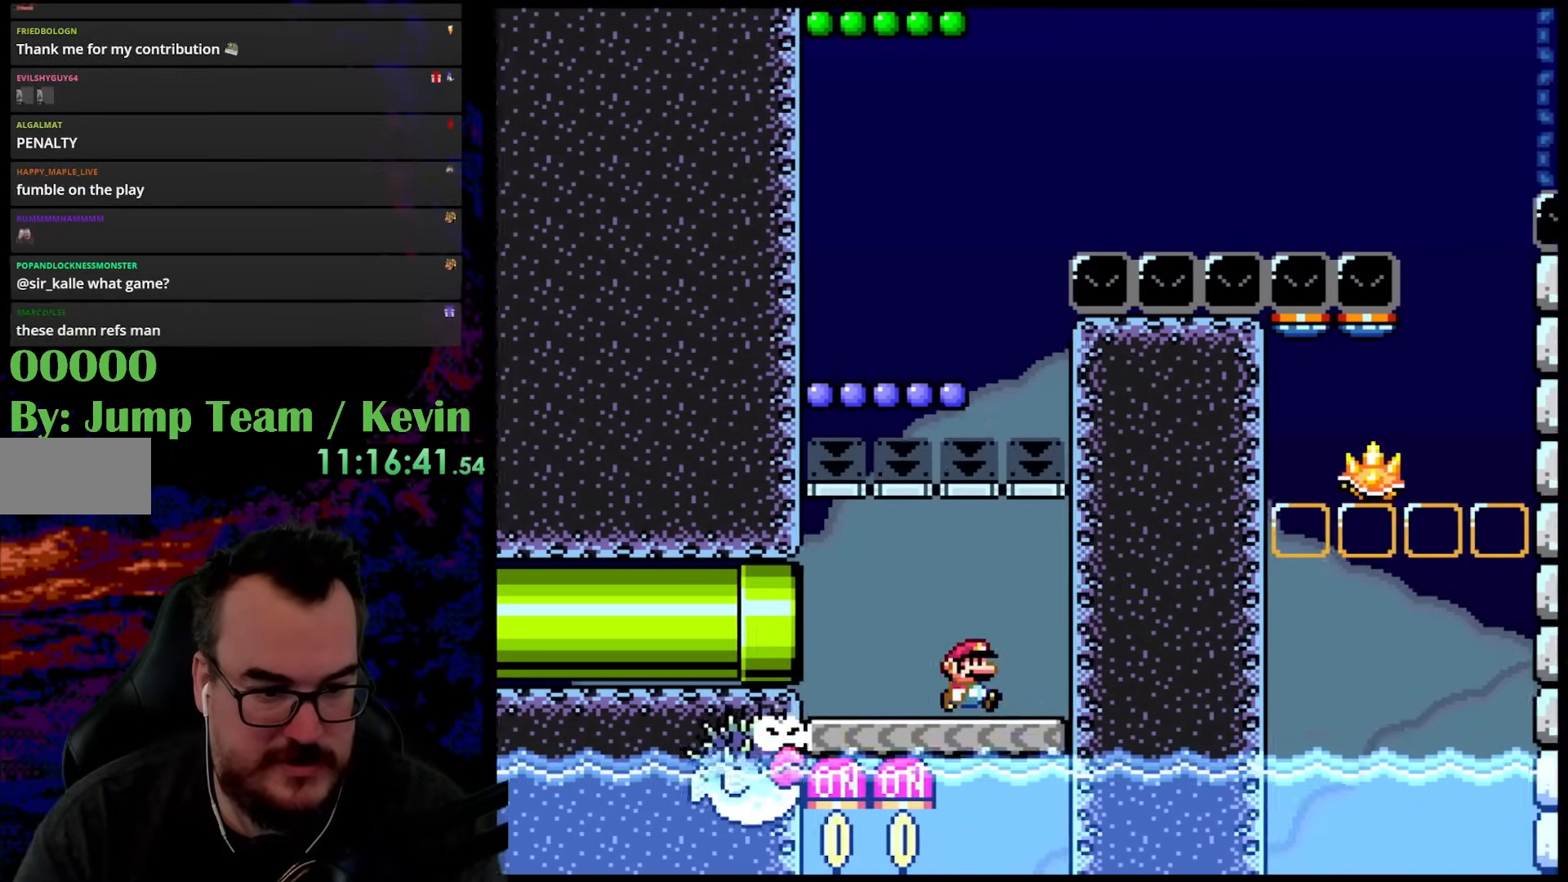
Gameplay with a controller (Nintendo layout); each line is a JSON object with the inputs held at the frame after it. "events" lists button and stick changes between this image and that frame as [ms after this image, input, new state], when the widget could be followed in between. Not read: L3 R3.
{"buttons": ["B", "Y", "DPAD_UP", "DPAD_LEFT"], "events": [[200, "DPAD_UP", "down"], [217, "B", "down"], [233, "DPAD_RIGHT", "up"], [250, "DPAD_LEFT", "down"]]}
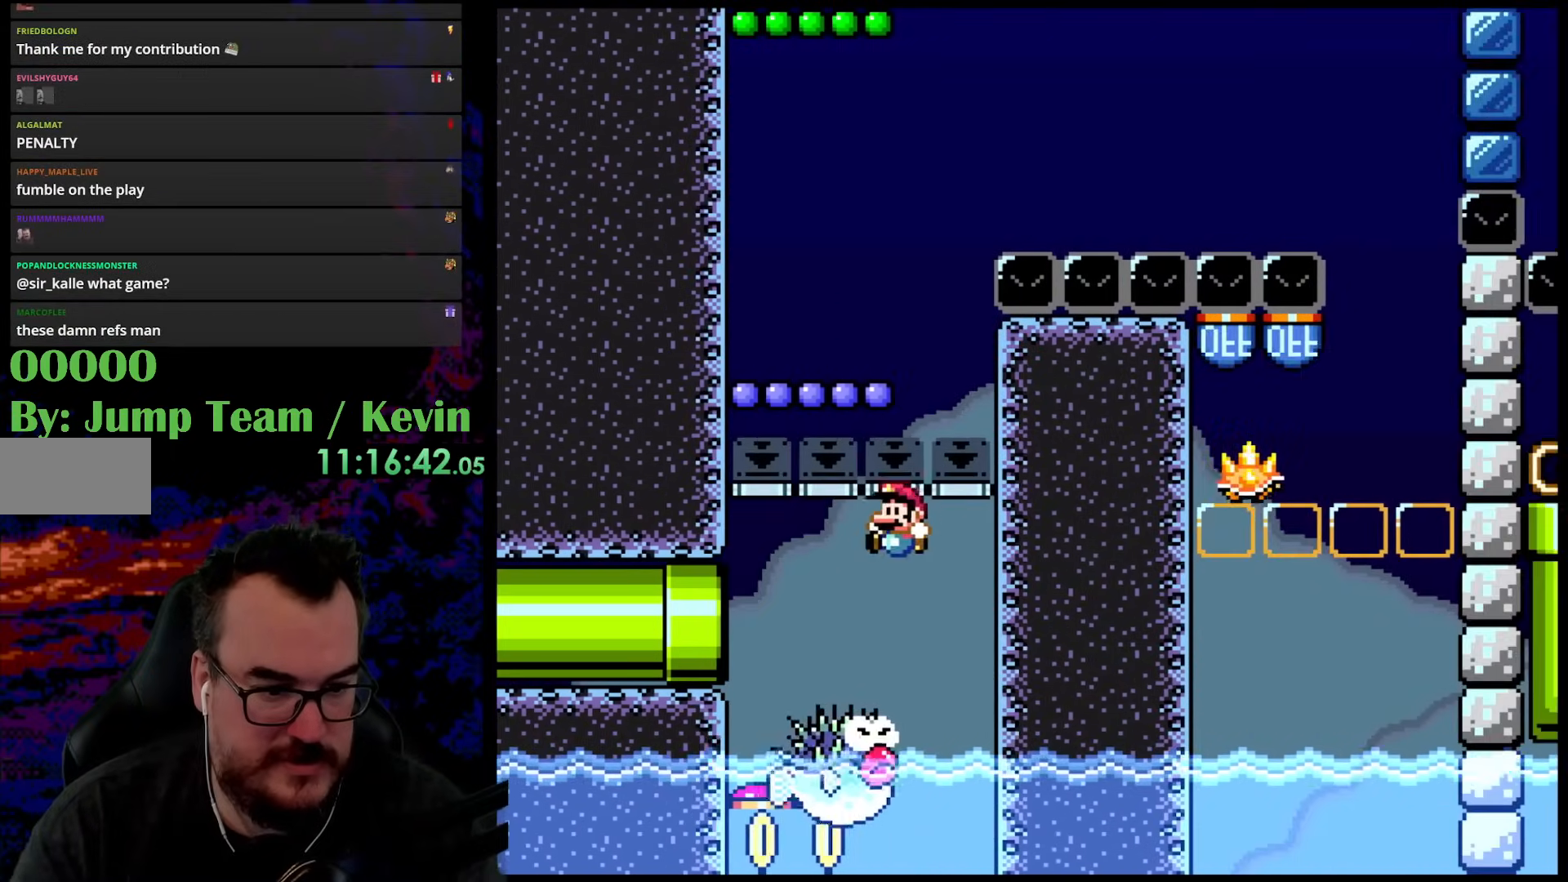
{"buttons": ["Y"], "events": [[267, "B", "up"], [283, "DPAD_UP", "up"], [300, "DPAD_LEFT", "up"]]}
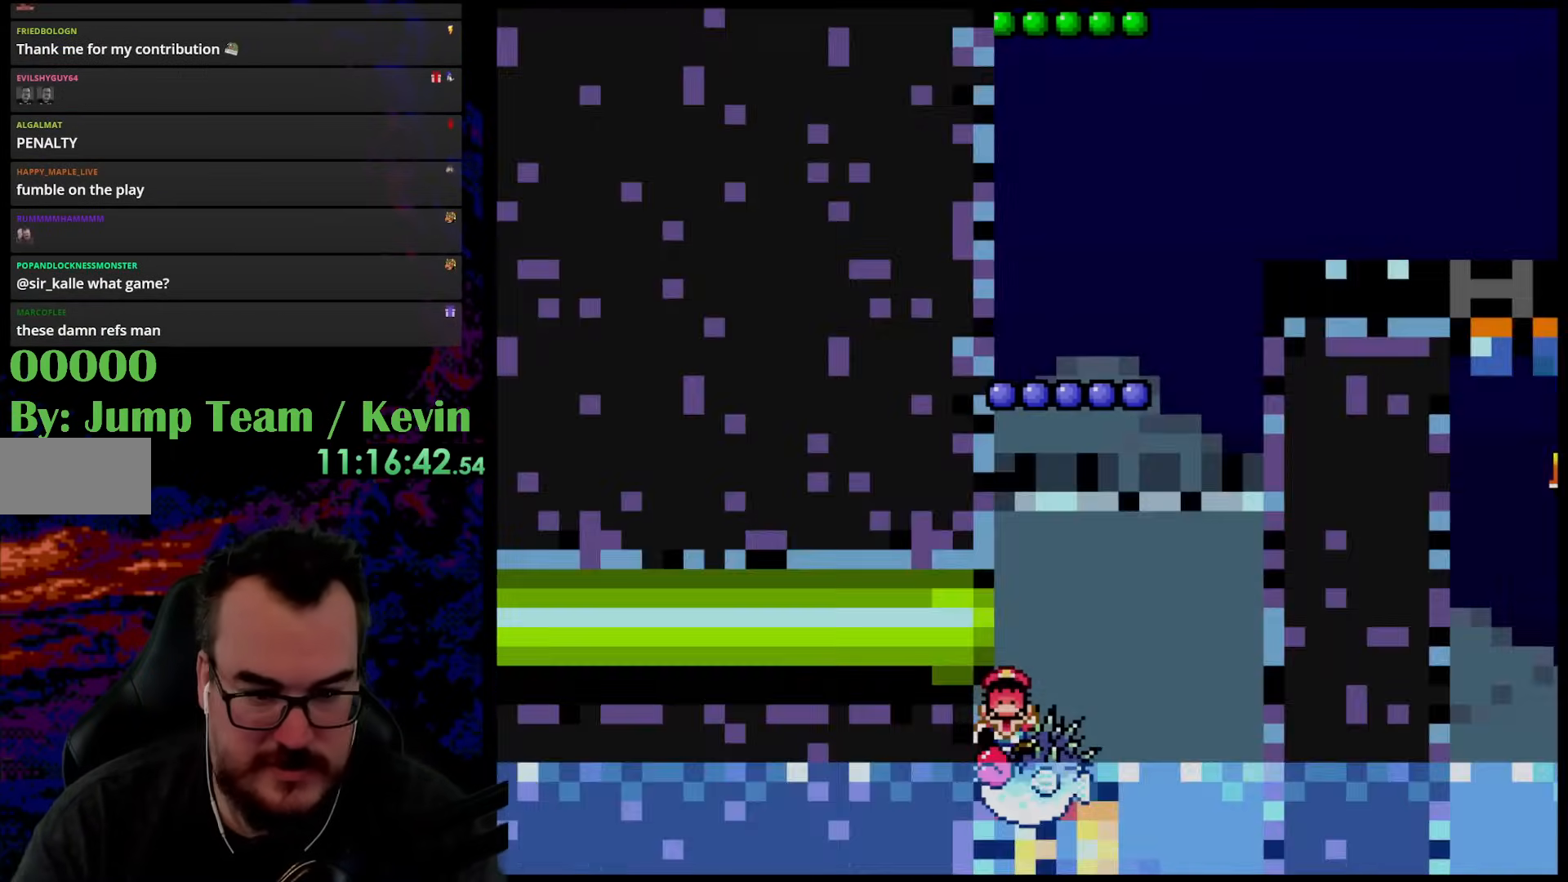
{"buttons": [], "events": [[500, "Y", "up"]]}
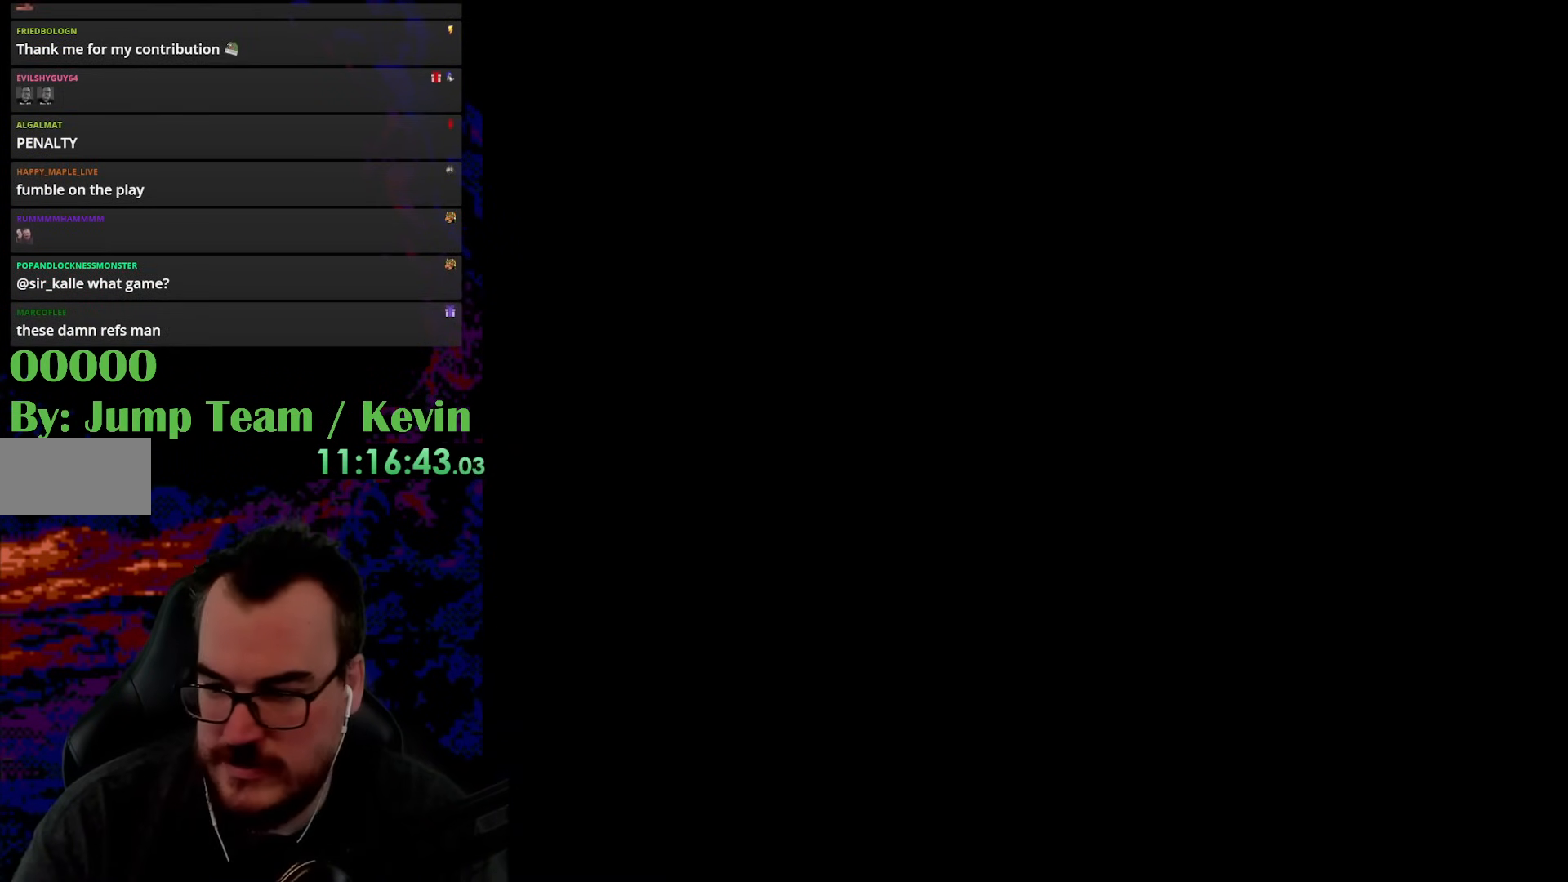
{"buttons": [], "events": []}
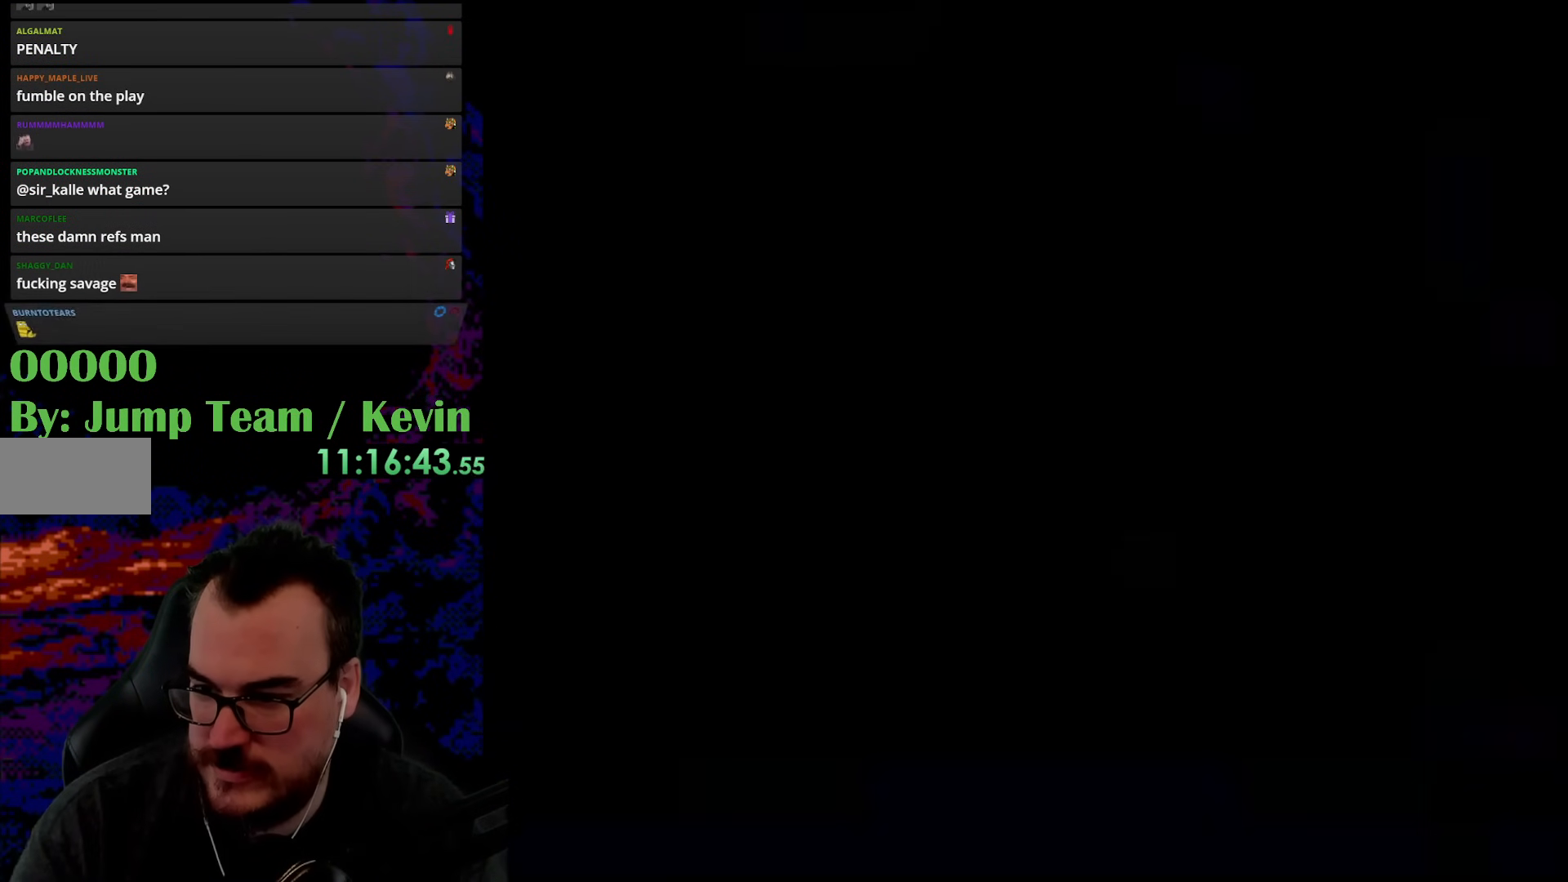
{"buttons": [], "events": []}
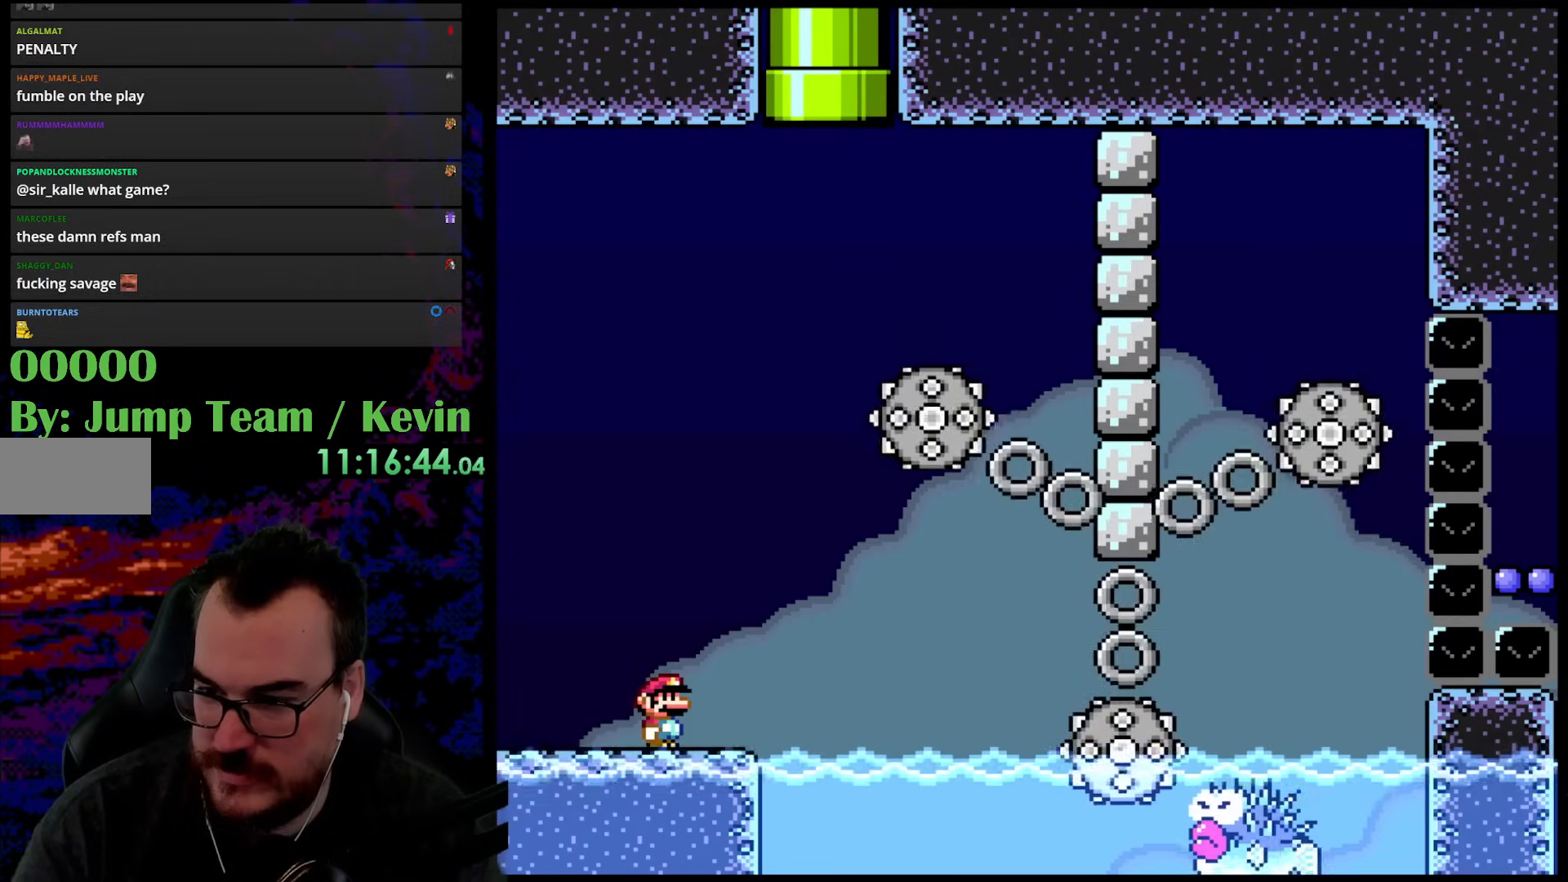
{"buttons": ["Y", "DPAD_RIGHT"], "events": [[367, "Y", "down"], [500, "DPAD_RIGHT", "down"]]}
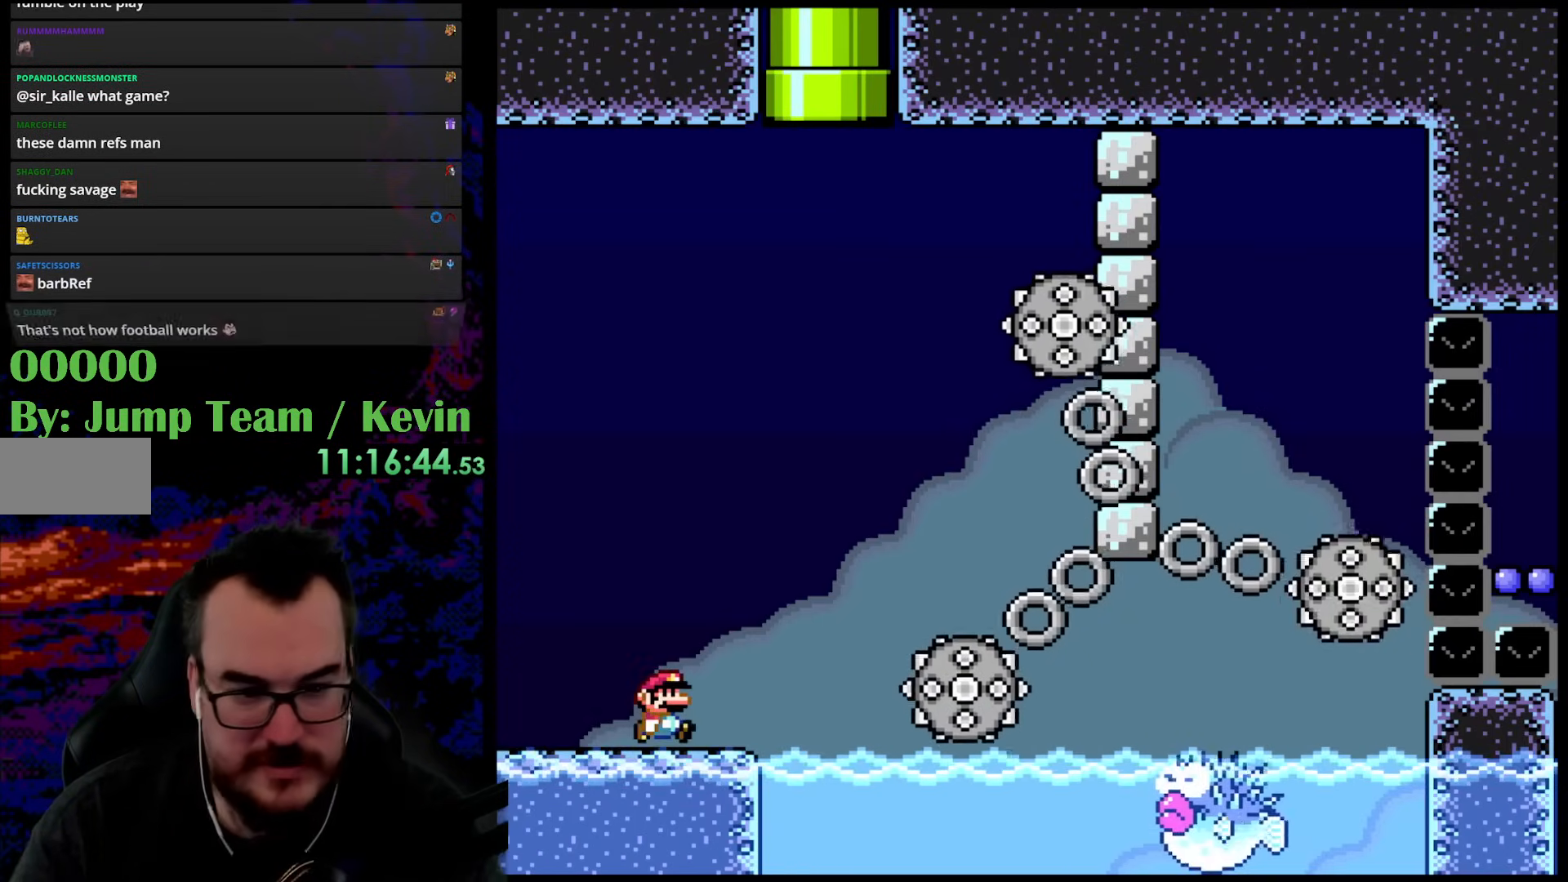
{"buttons": ["B", "Y", "DPAD_LEFT"], "events": [[183, "DPAD_RIGHT", "up"], [200, "DPAD_DOWN", "down"], [200, "DPAD_LEFT", "down"], [217, "DPAD_DOWN", "up"], [417, "B", "down"]]}
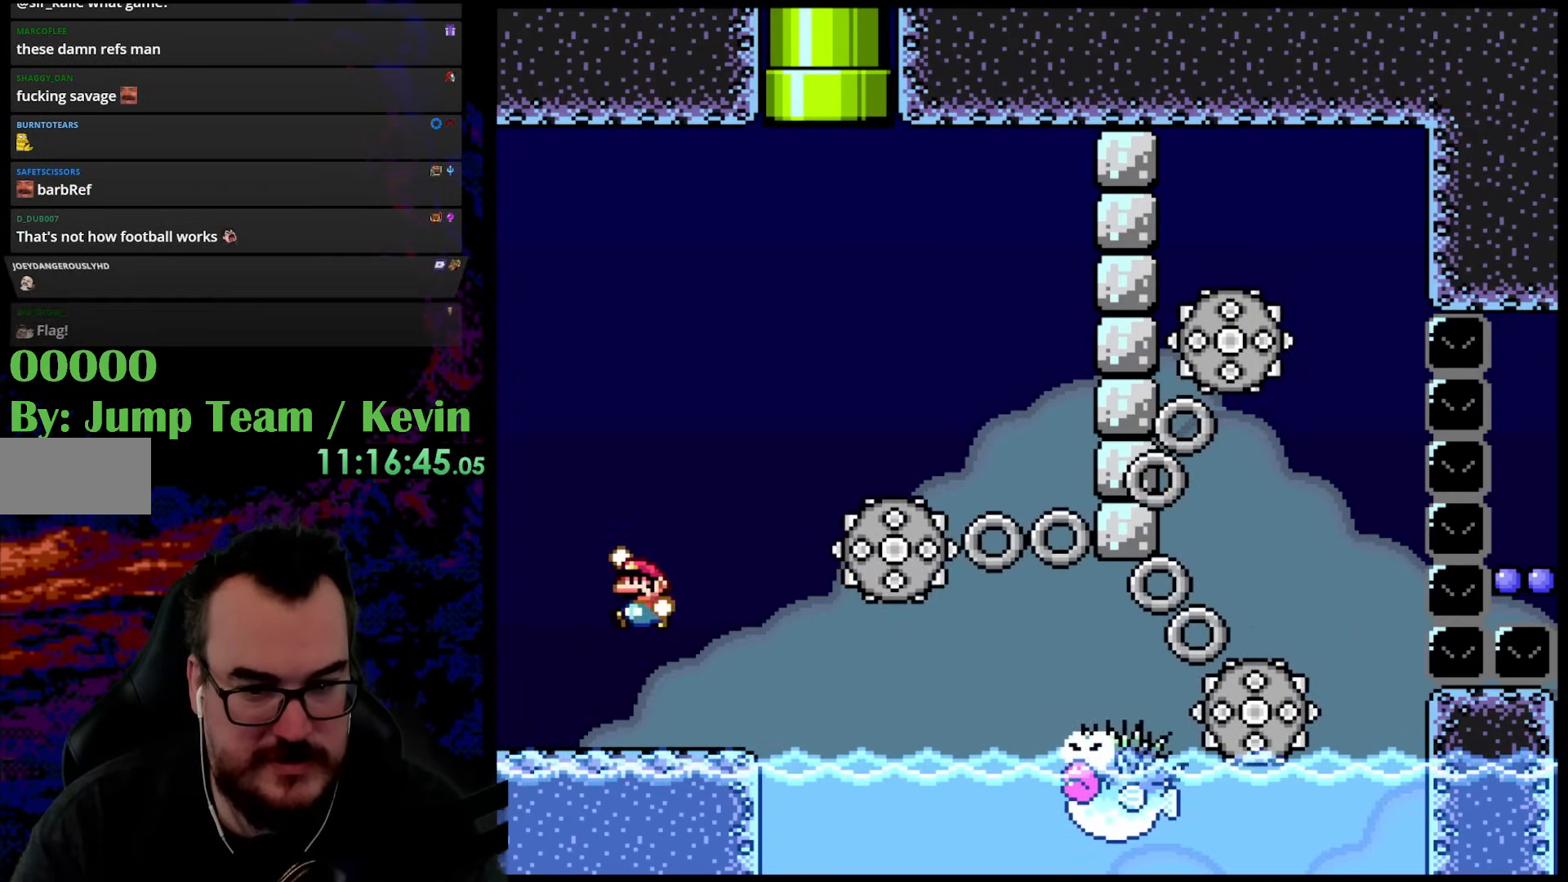
{"buttons": ["B", "Y", "DPAD_UP", "DPAD_LEFT"], "events": [[150, "B", "up"], [333, "DPAD_UP", "down"], [500, "B", "down"]]}
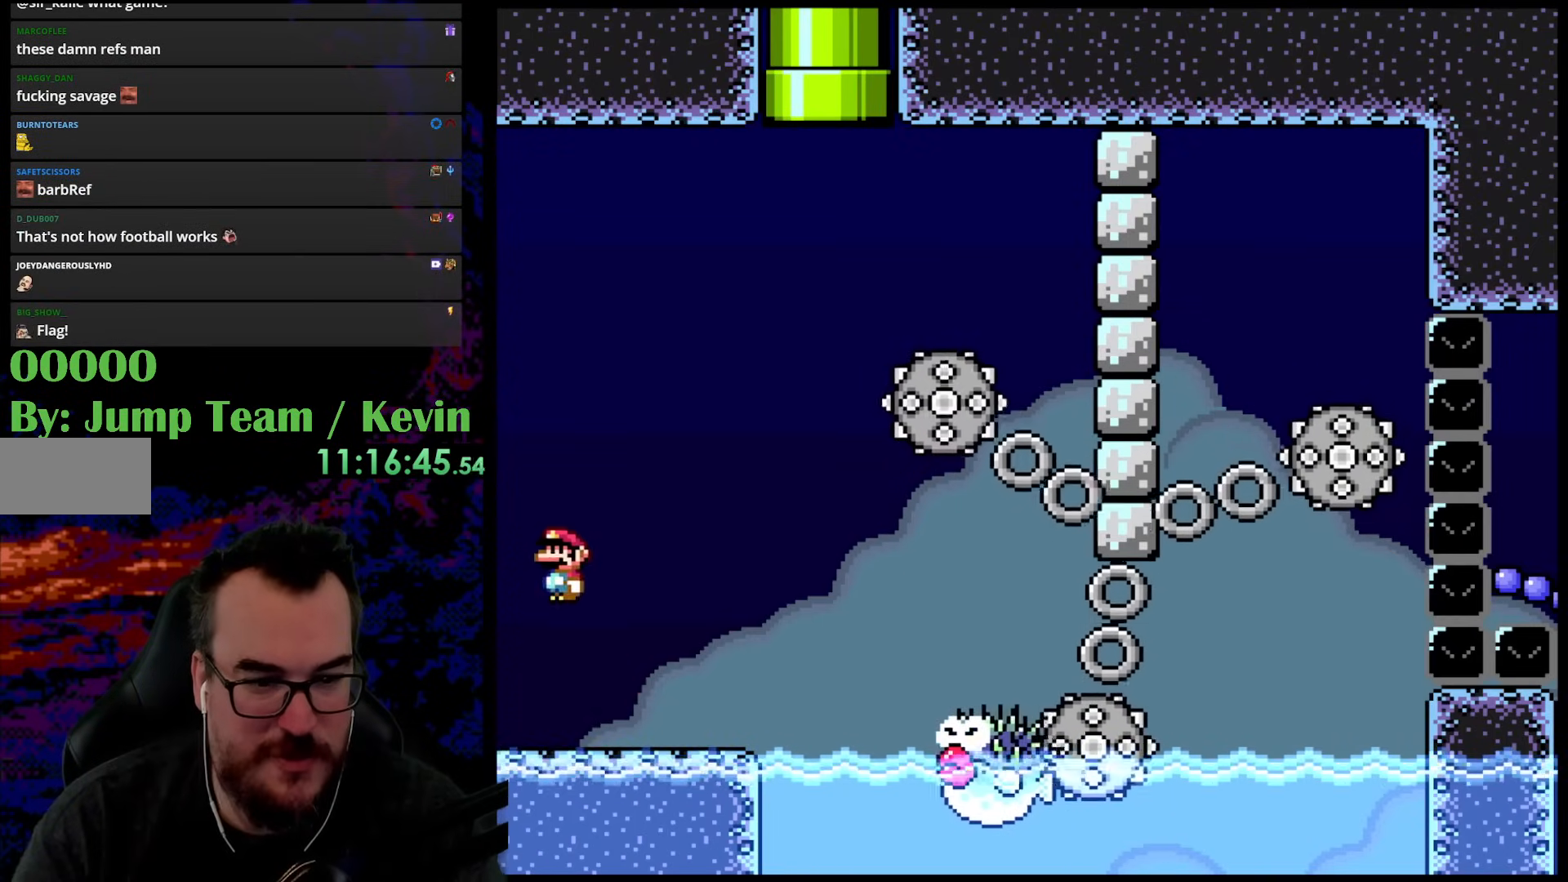
{"buttons": ["B", "Y", "DPAD_UP", "DPAD_RIGHT"], "events": [[83, "DPAD_LEFT", "up"], [117, "DPAD_RIGHT", "down"]]}
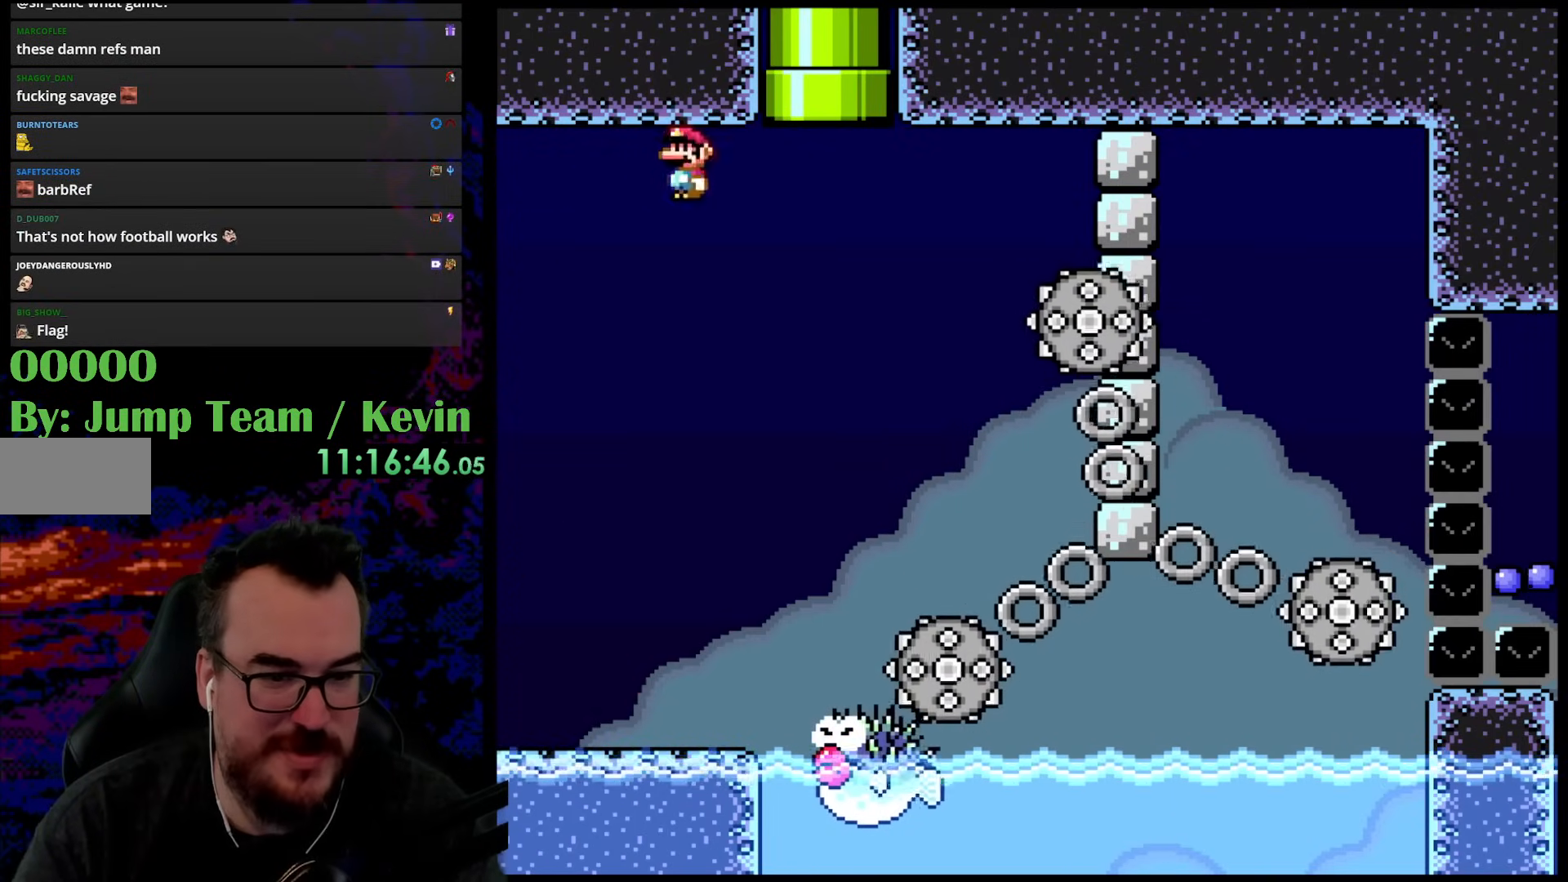
{"buttons": ["B", "Y", "DPAD_UP", "DPAD_LEFT"], "events": [[17, "DPAD_UP", "up"], [300, "B", "up"], [333, "B", "down"], [333, "DPAD_UP", "down"], [367, "DPAD_LEFT", "down"], [367, "DPAD_RIGHT", "up"]]}
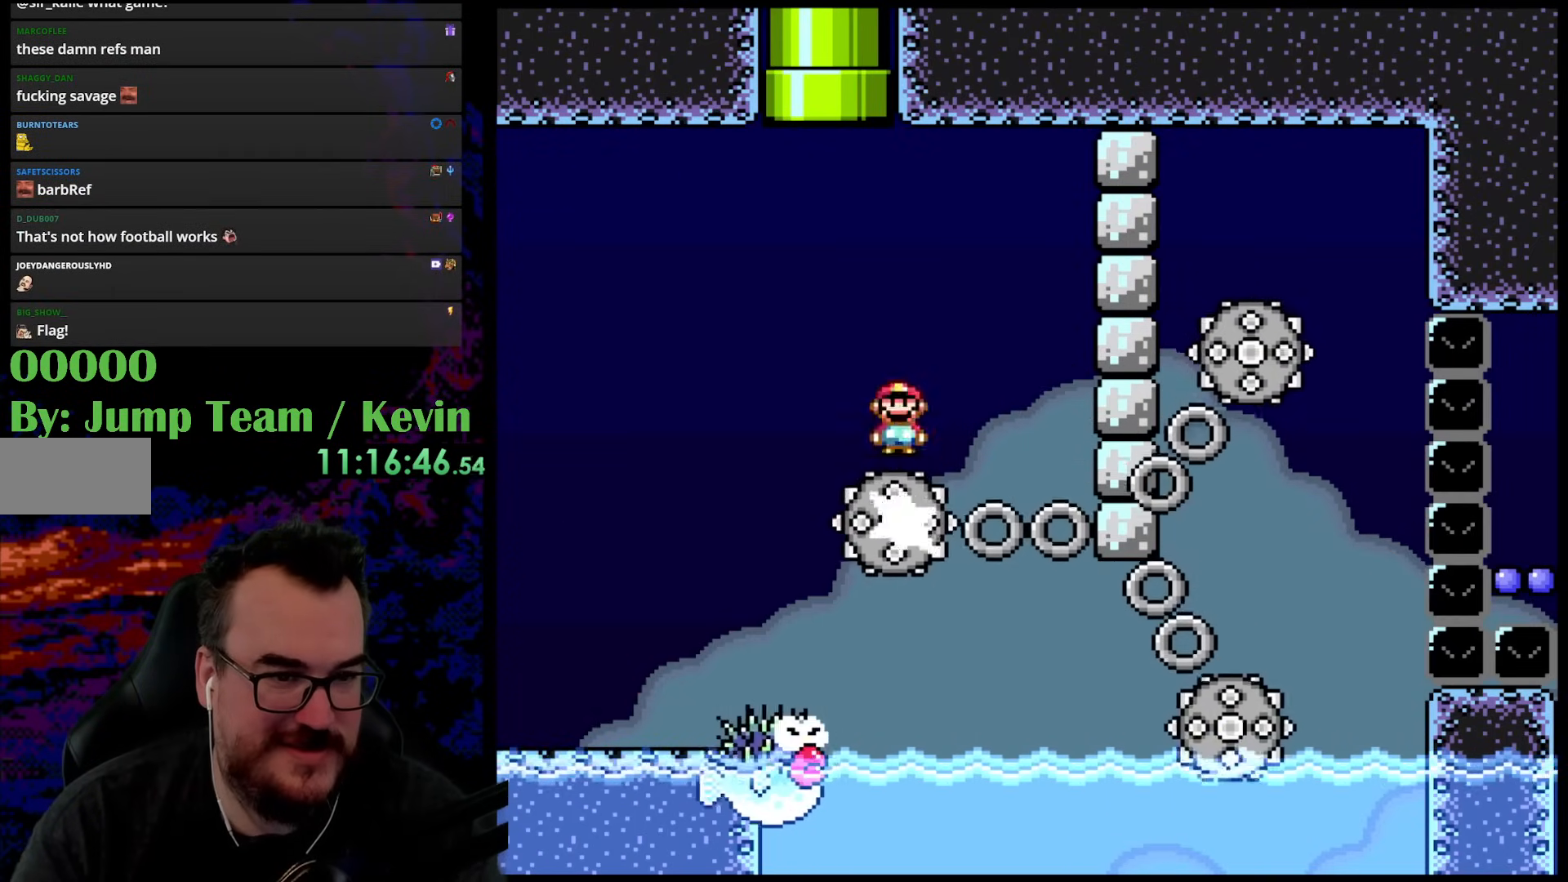
{"buttons": ["B", "Y", "DPAD_UP"], "events": [[217, "DPAD_LEFT", "up"], [233, "DPAD_RIGHT", "down"], [333, "DPAD_RIGHT", "up"], [367, "DPAD_LEFT", "down"], [483, "DPAD_LEFT", "up"]]}
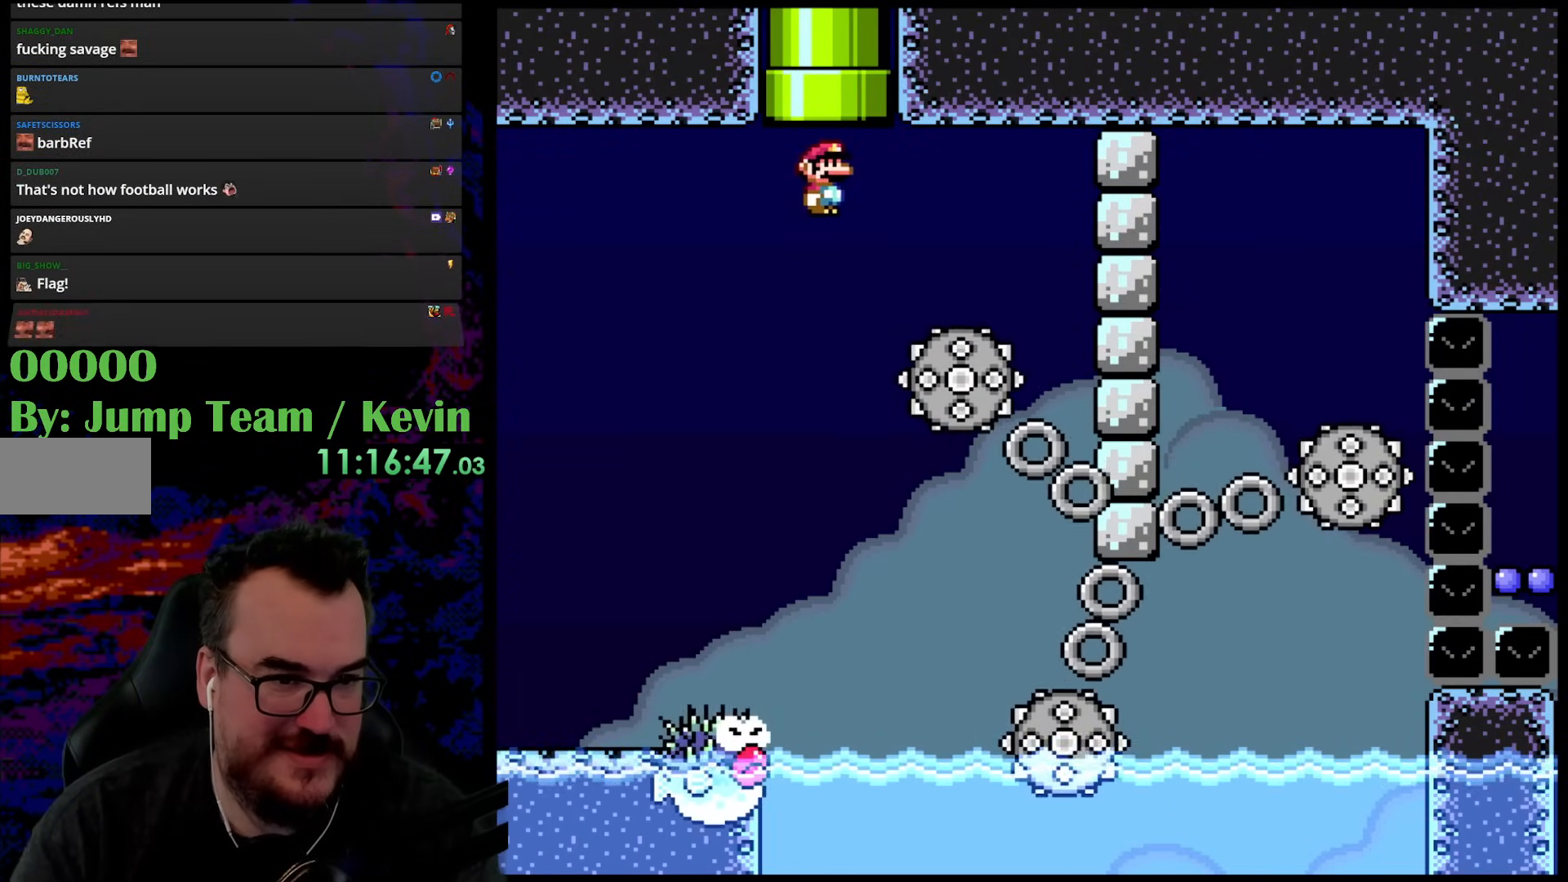
{"buttons": ["B", "Y", "DPAD_LEFT"], "events": [[50, "DPAD_RIGHT", "down"], [417, "DPAD_LEFT", "down"], [417, "DPAD_RIGHT", "up"], [450, "DPAD_UP", "up"]]}
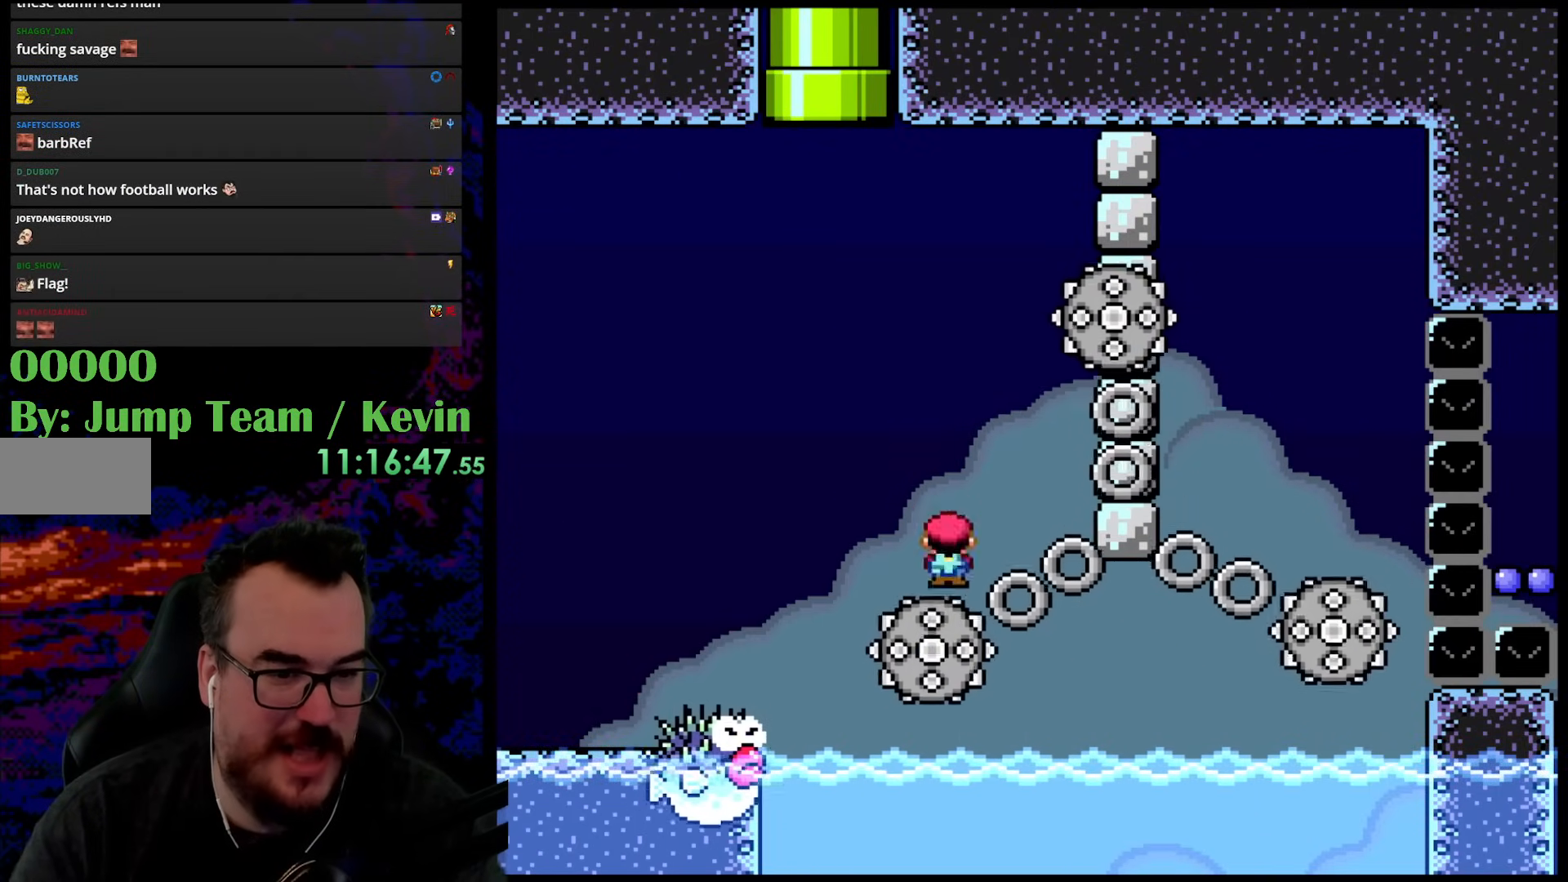
{"buttons": ["B", "Y", "DPAD_UP", "DPAD_LEFT"], "events": [[117, "DPAD_LEFT", "up"], [250, "B", "up"], [250, "DPAD_RIGHT", "down"], [383, "DPAD_LEFT", "down"], [383, "DPAD_RIGHT", "up"], [433, "B", "down"], [500, "DPAD_UP", "down"]]}
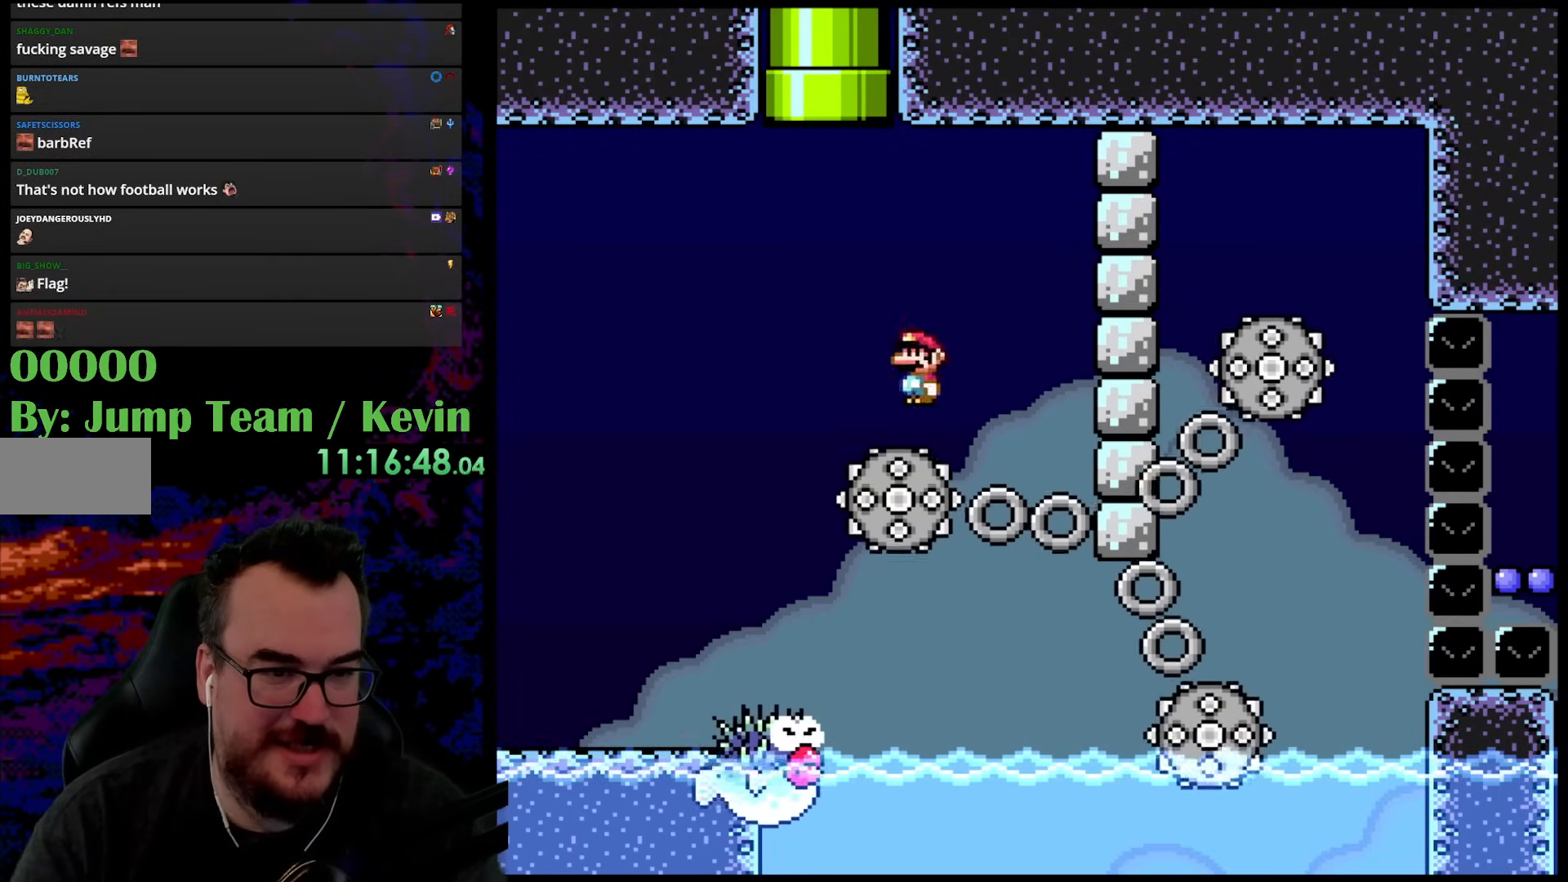
{"buttons": ["B", "Y", "DPAD_UP", "DPAD_LEFT"], "events": [[217, "DPAD_LEFT", "up"], [233, "DPAD_RIGHT", "down"], [383, "DPAD_RIGHT", "up"], [417, "DPAD_LEFT", "down"]]}
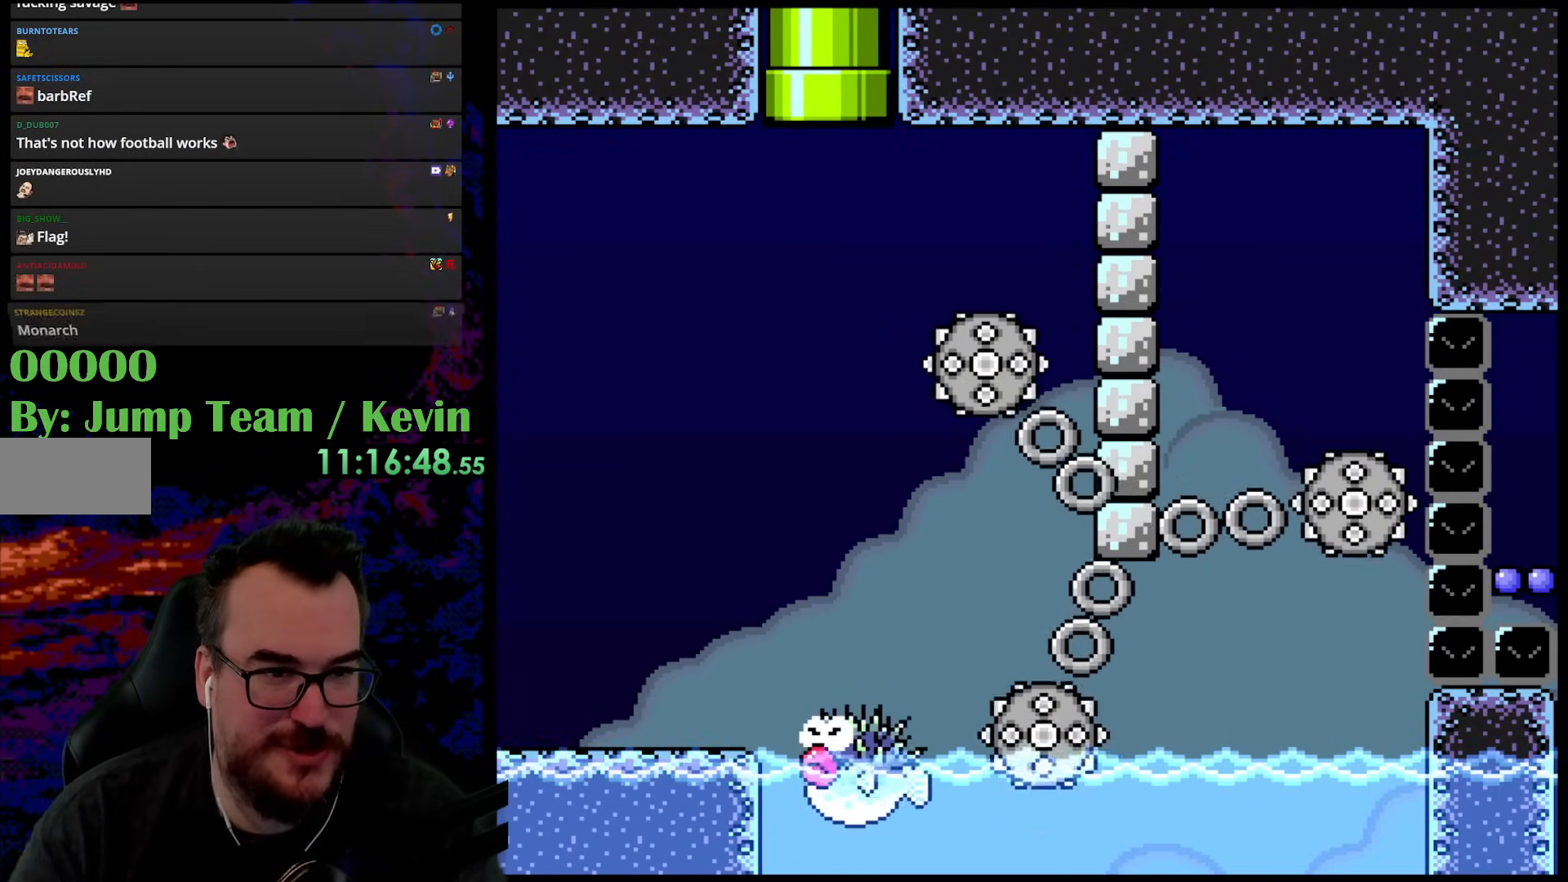
{"buttons": ["B", "Y"], "events": [[33, "DPAD_LEFT", "up"], [133, "DPAD_UP", "up"]]}
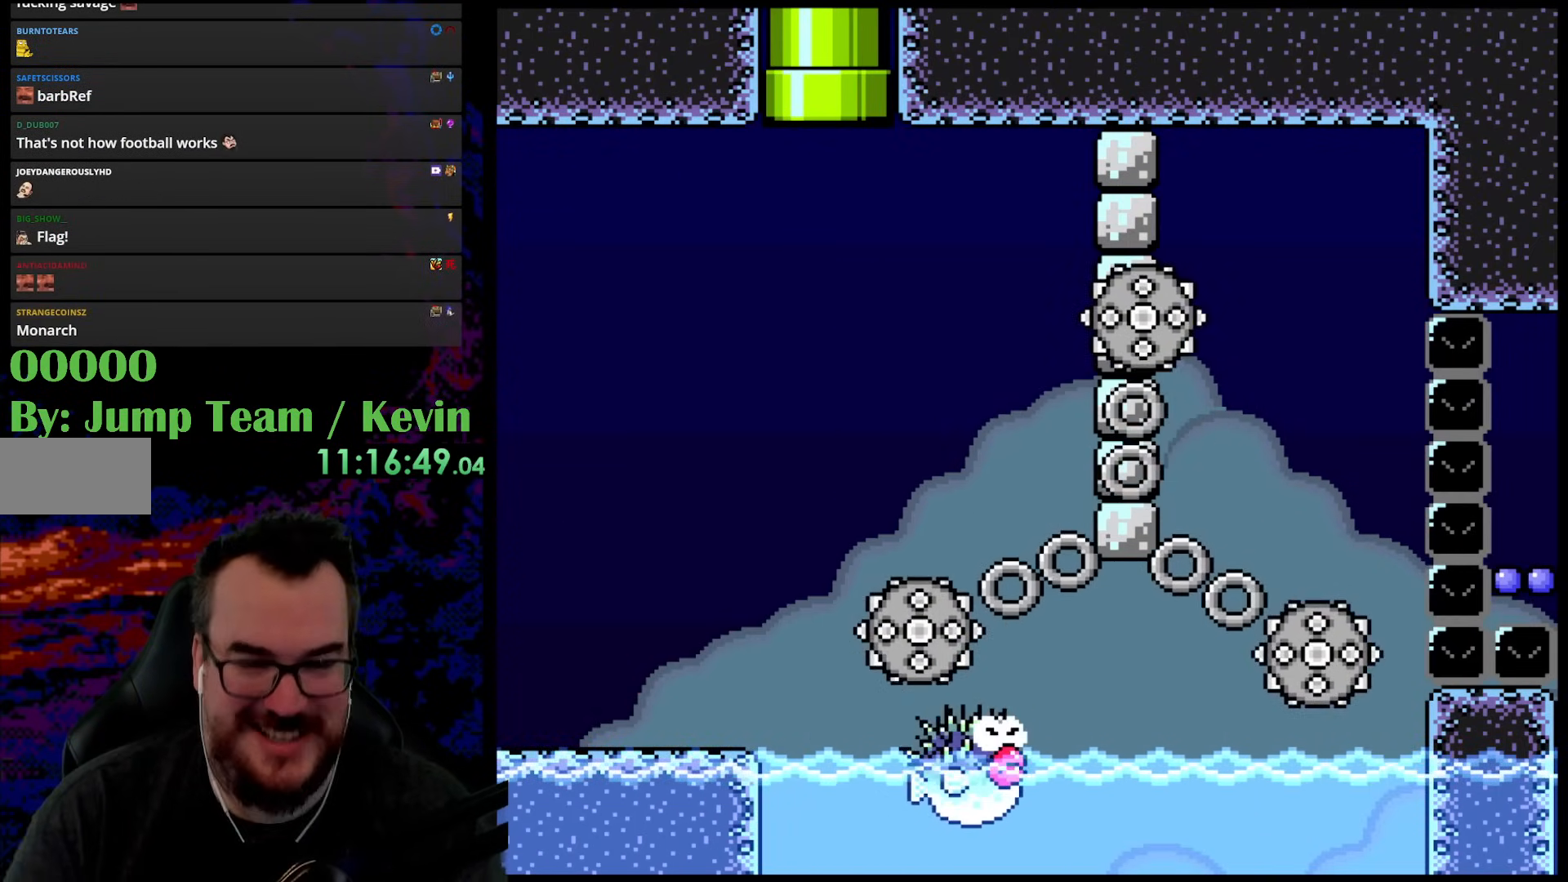
{"buttons": ["B", "Y"], "events": []}
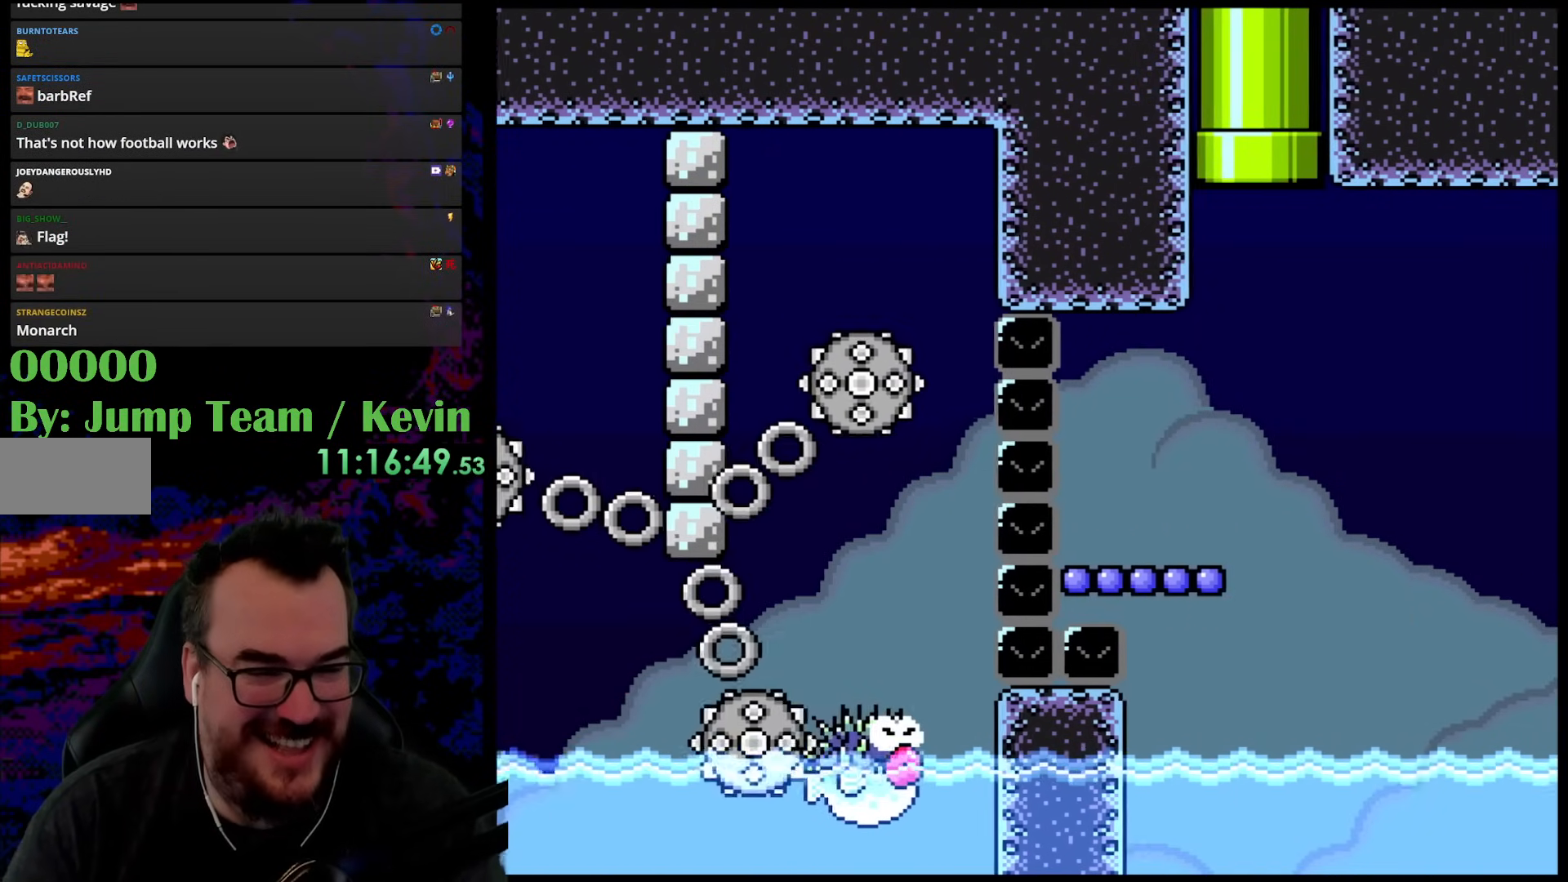
{"buttons": ["Y"], "events": [[50, "B", "up"]]}
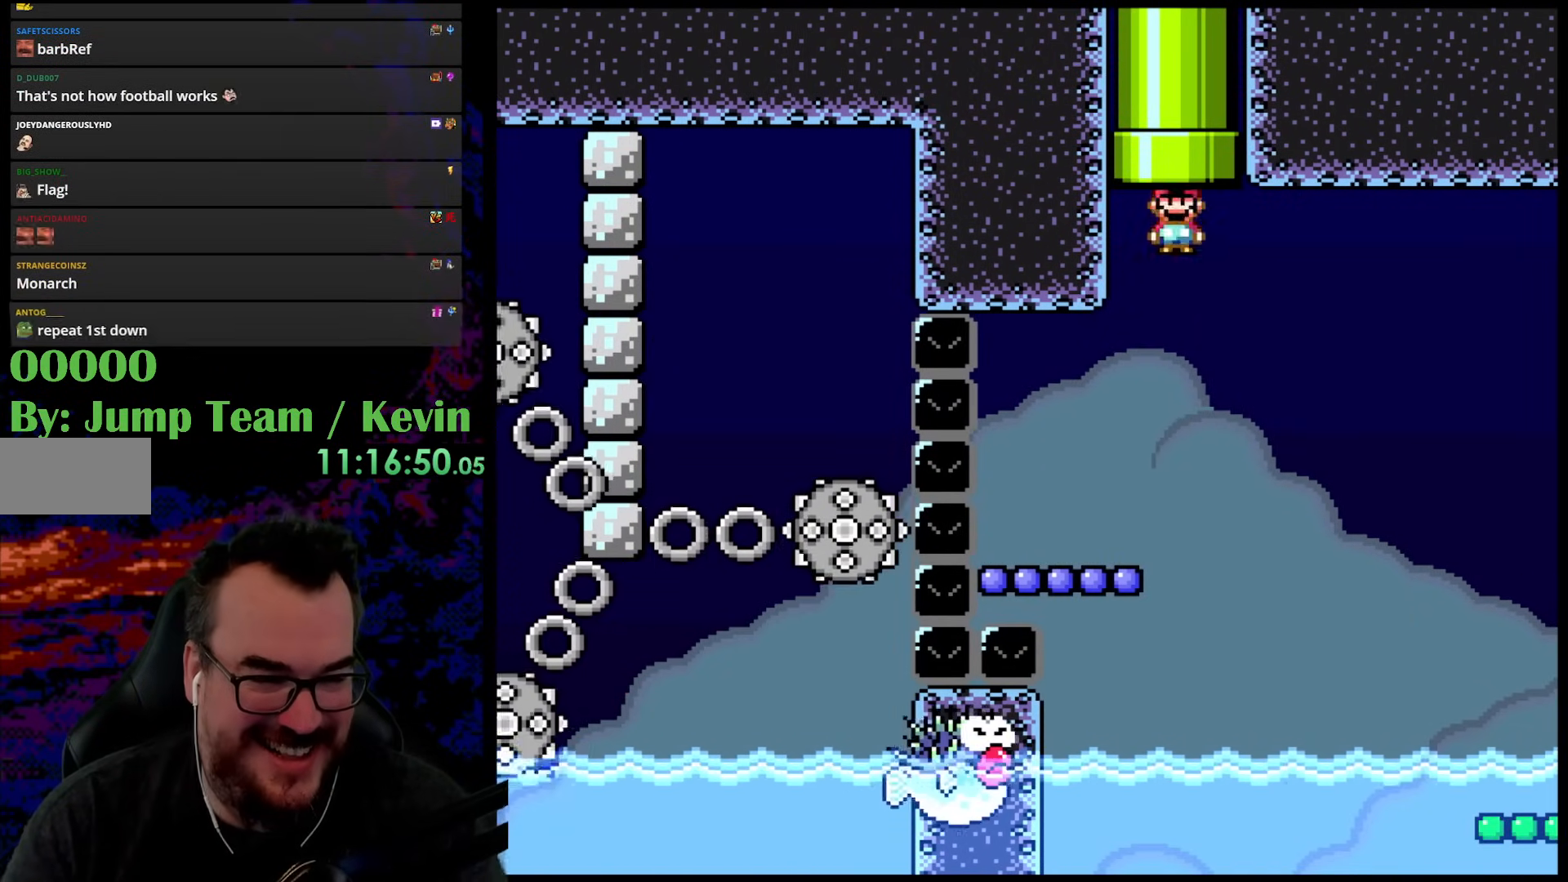
{"buttons": ["Y", "DPAD_LEFT"], "events": [[233, "DPAD_LEFT", "down"]]}
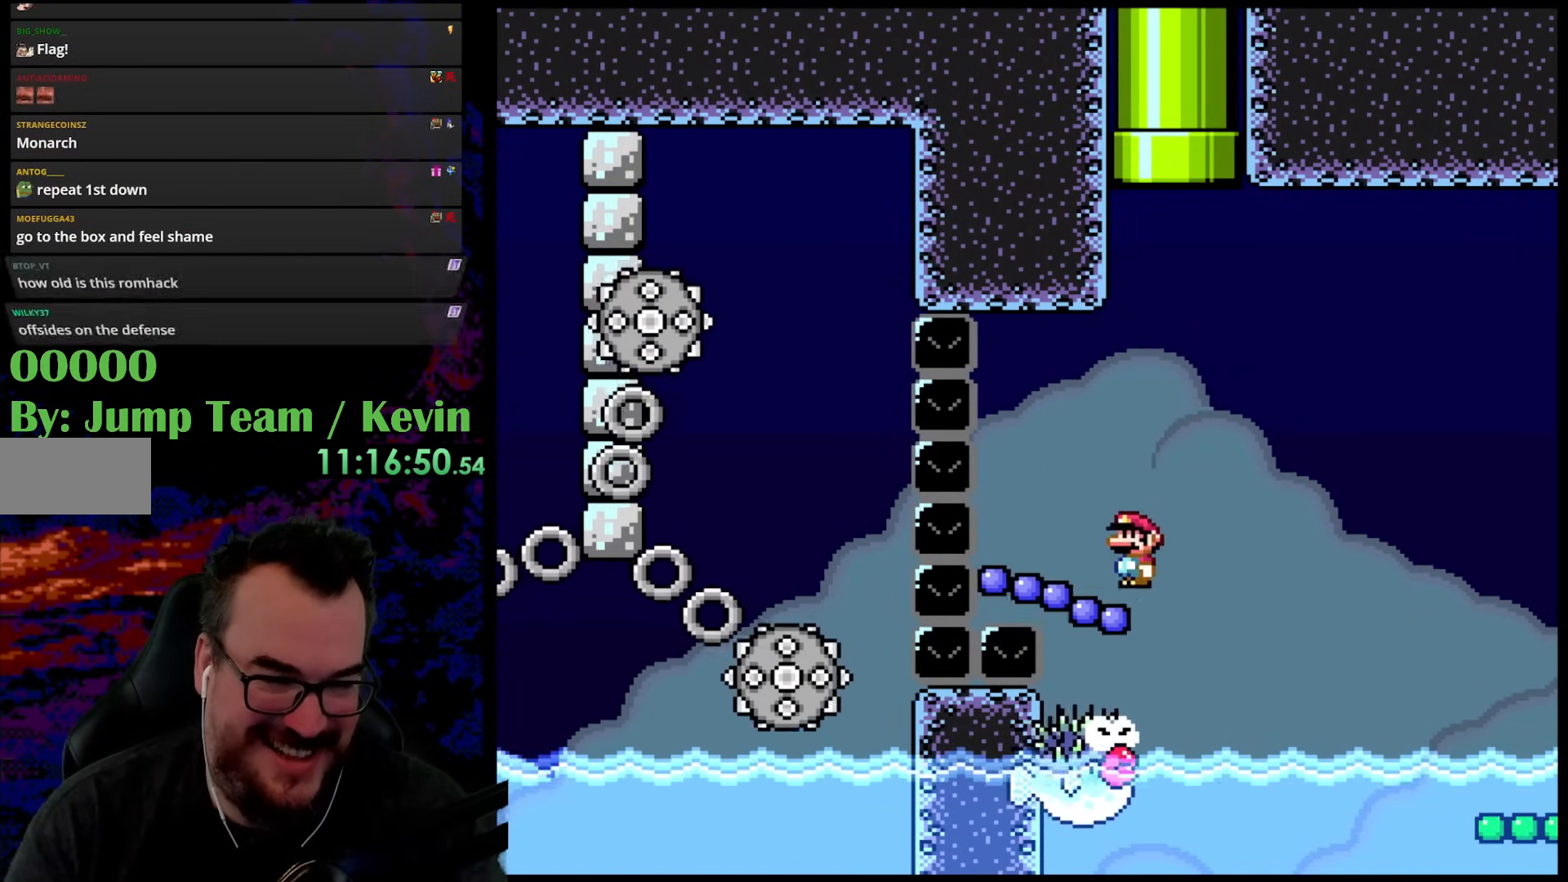
{"buttons": ["B", "Y", "DPAD_RIGHT"], "events": [[67, "B", "down"], [83, "DPAD_LEFT", "up"], [167, "DPAD_RIGHT", "down"]]}
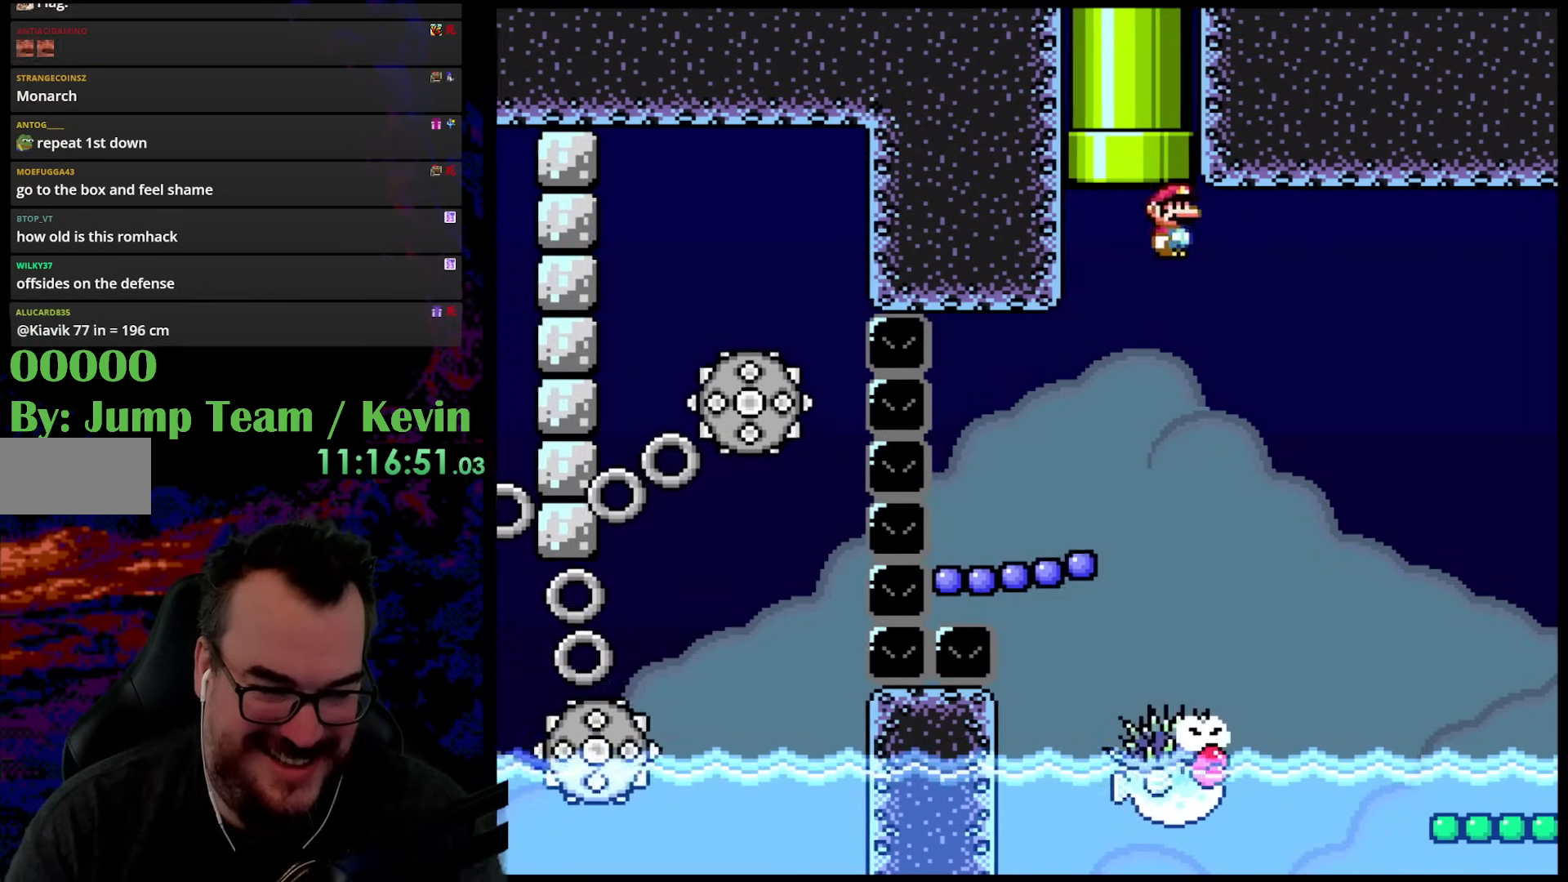
{"buttons": ["Y", "DPAD_DOWN"], "events": [[67, "B", "up"], [400, "DPAD_DOWN", "down"], [417, "DPAD_DOWN", "up"], [417, "DPAD_LEFT", "down"], [417, "DPAD_RIGHT", "up"], [467, "DPAD_DOWN", "down"], [483, "DPAD_LEFT", "up"]]}
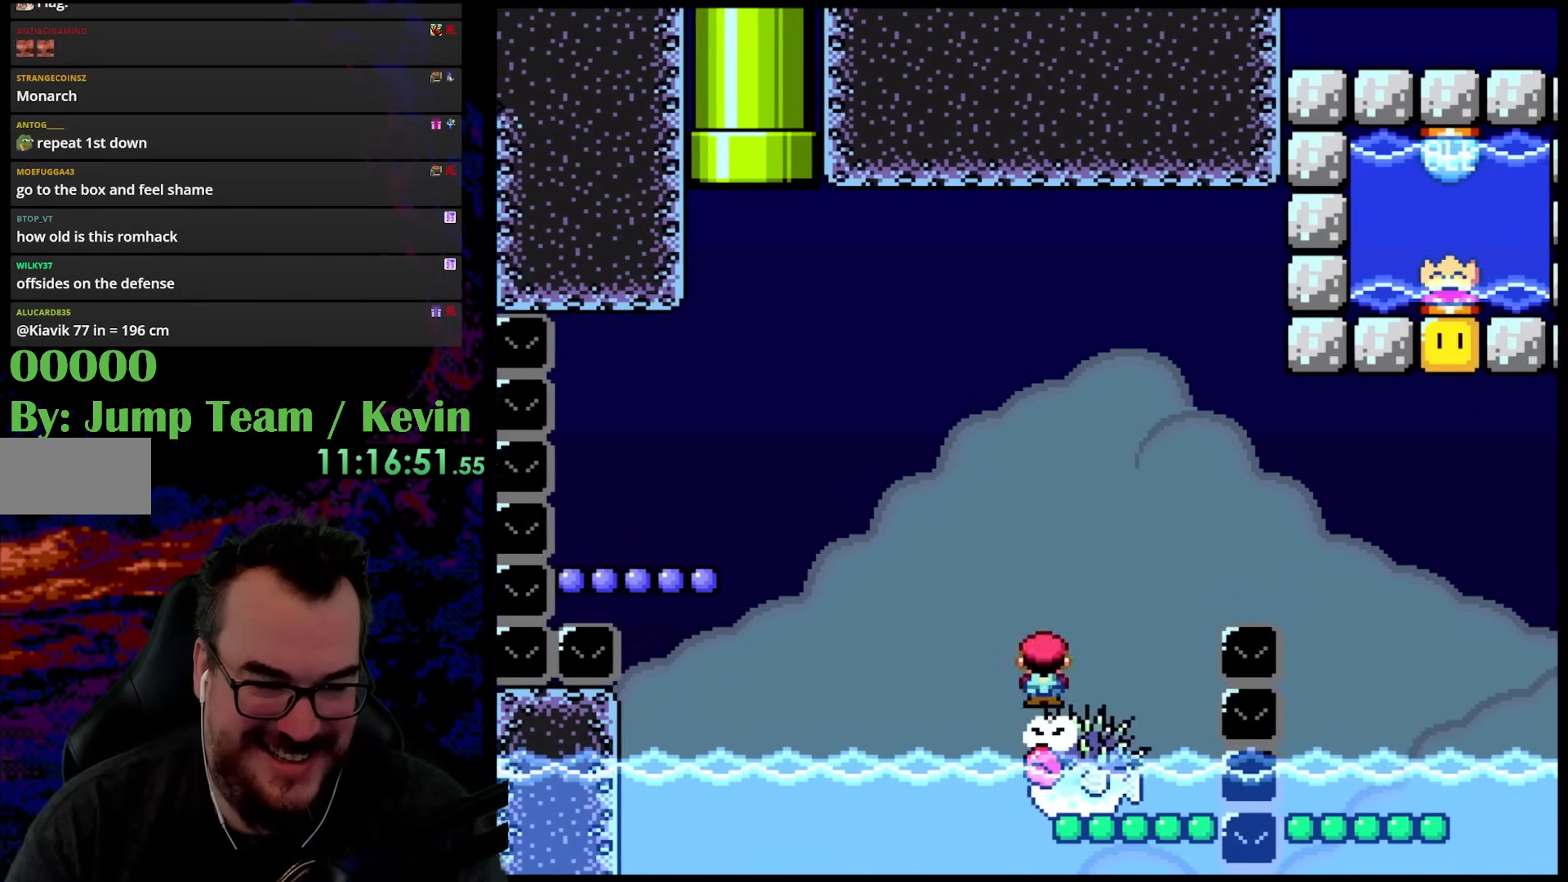
{"buttons": ["Y", "DPAD_RIGHT"], "events": [[17, "B", "down"], [17, "DPAD_DOWN", "up"], [17, "DPAD_RIGHT", "down"], [400, "B", "up"]]}
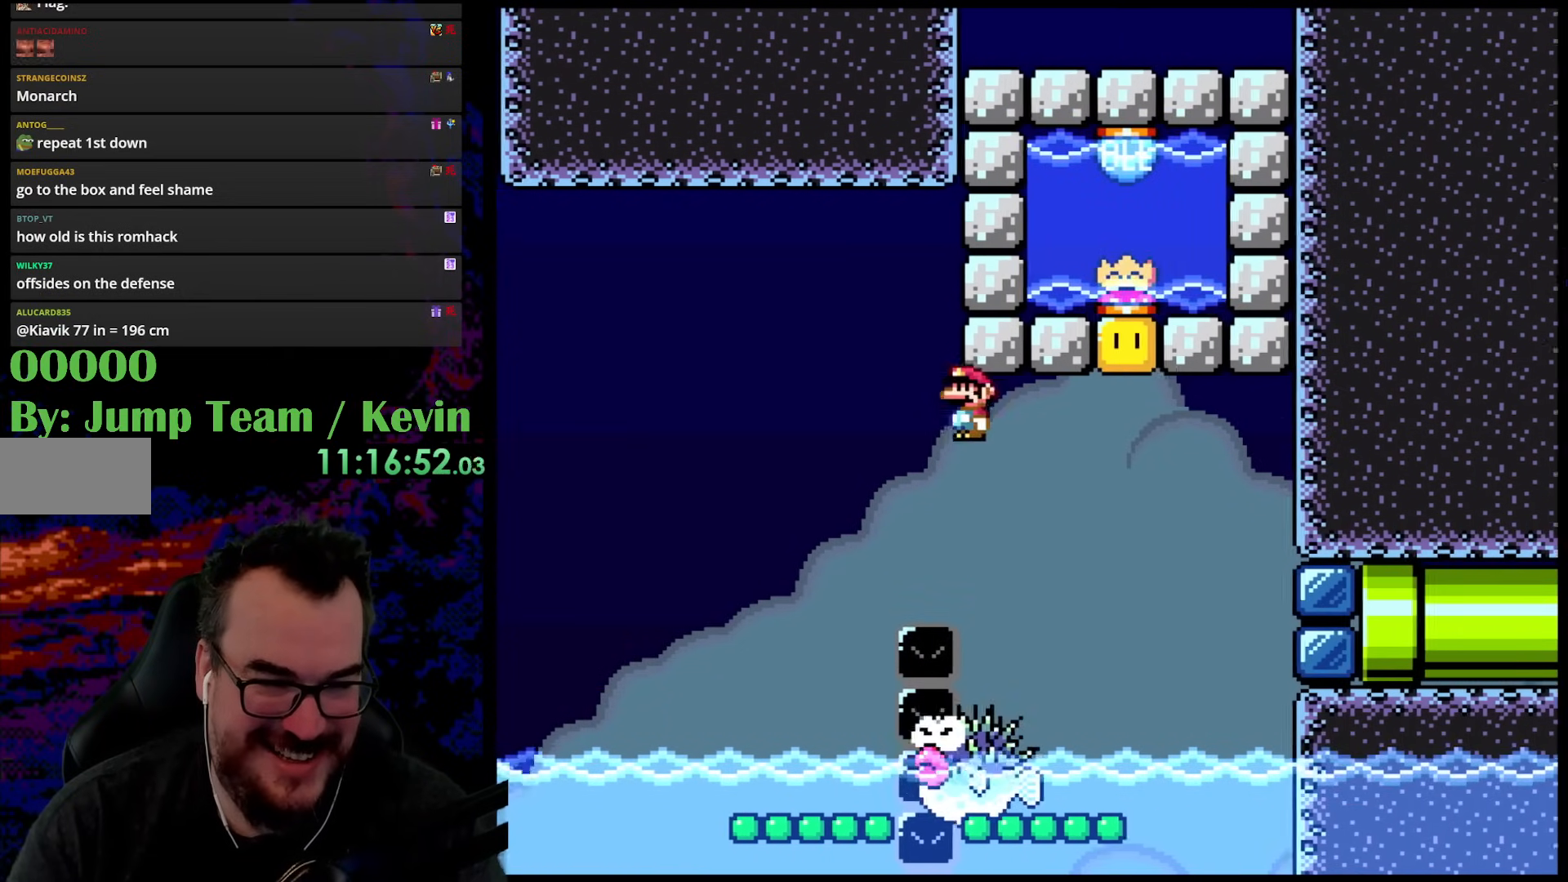
{"buttons": ["B", "Y", "DPAD_LEFT"], "events": [[267, "DPAD_LEFT", "down"], [267, "DPAD_RIGHT", "up"], [317, "B", "down"], [383, "DPAD_UP", "down"], [450, "DPAD_UP", "up"]]}
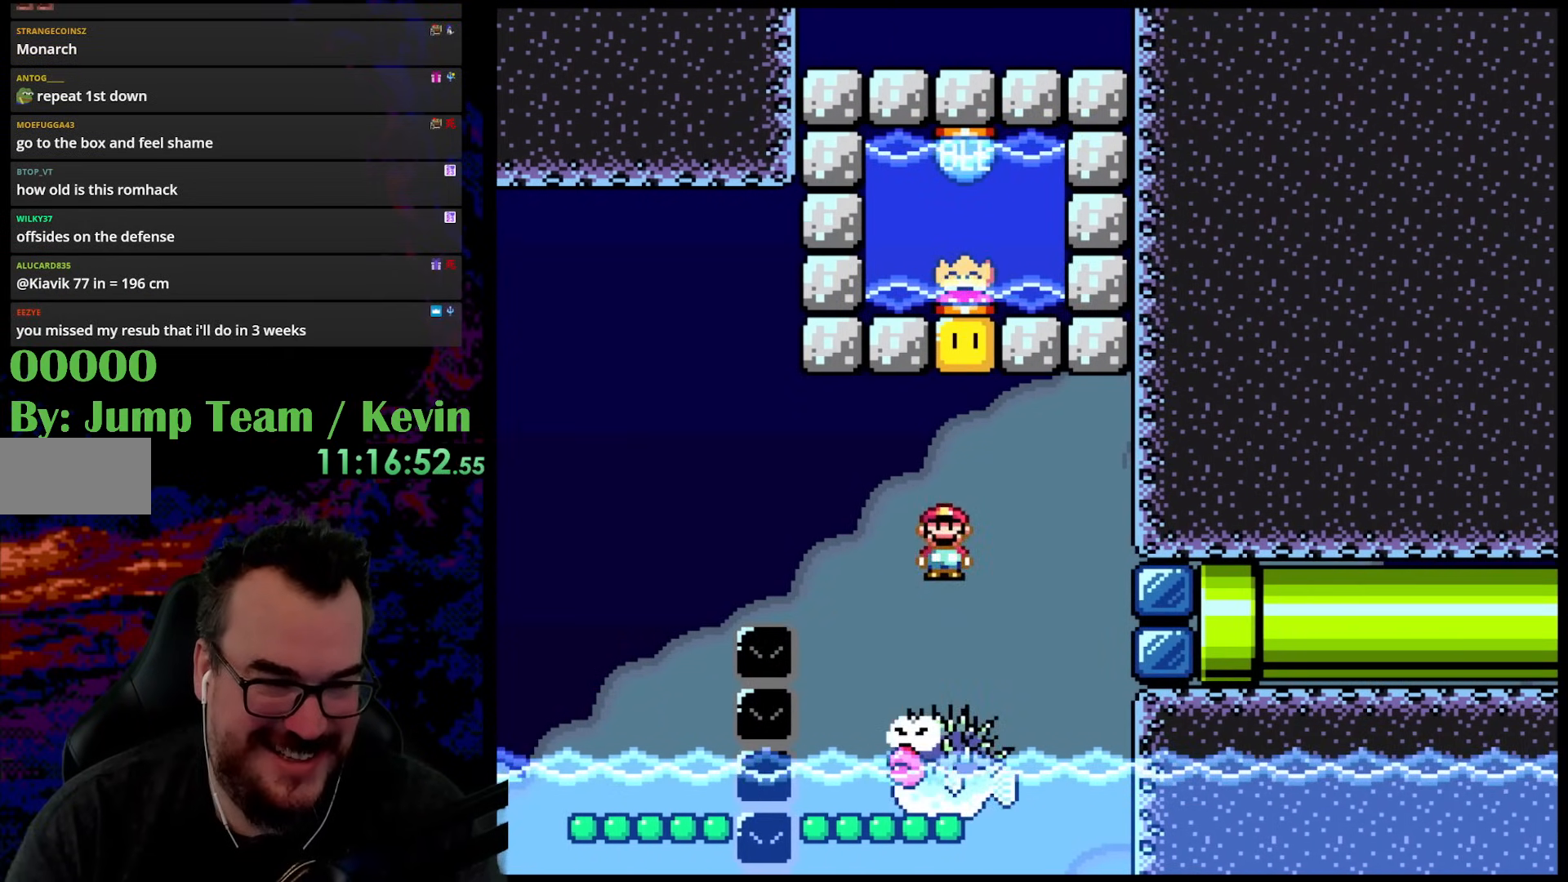
{"buttons": ["B", "Y", "DPAD_RIGHT"], "events": [[50, "DPAD_LEFT", "up"], [67, "DPAD_RIGHT", "down"], [183, "DPAD_RIGHT", "up"], [283, "DPAD_RIGHT", "down"]]}
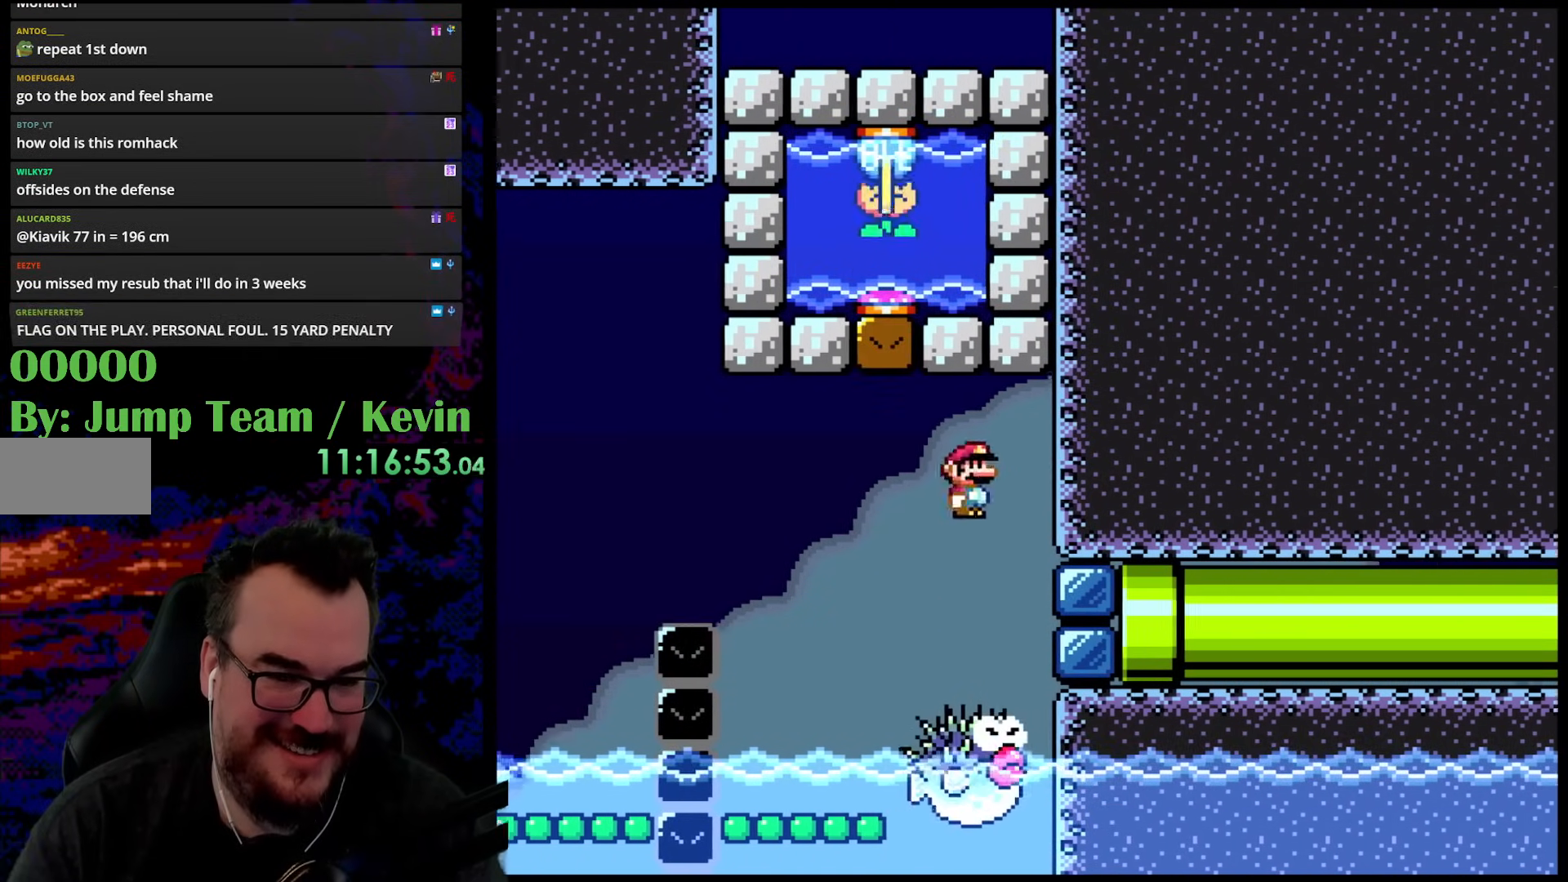
{"buttons": ["Y", "DPAD_RIGHT"], "events": [[67, "B", "up"]]}
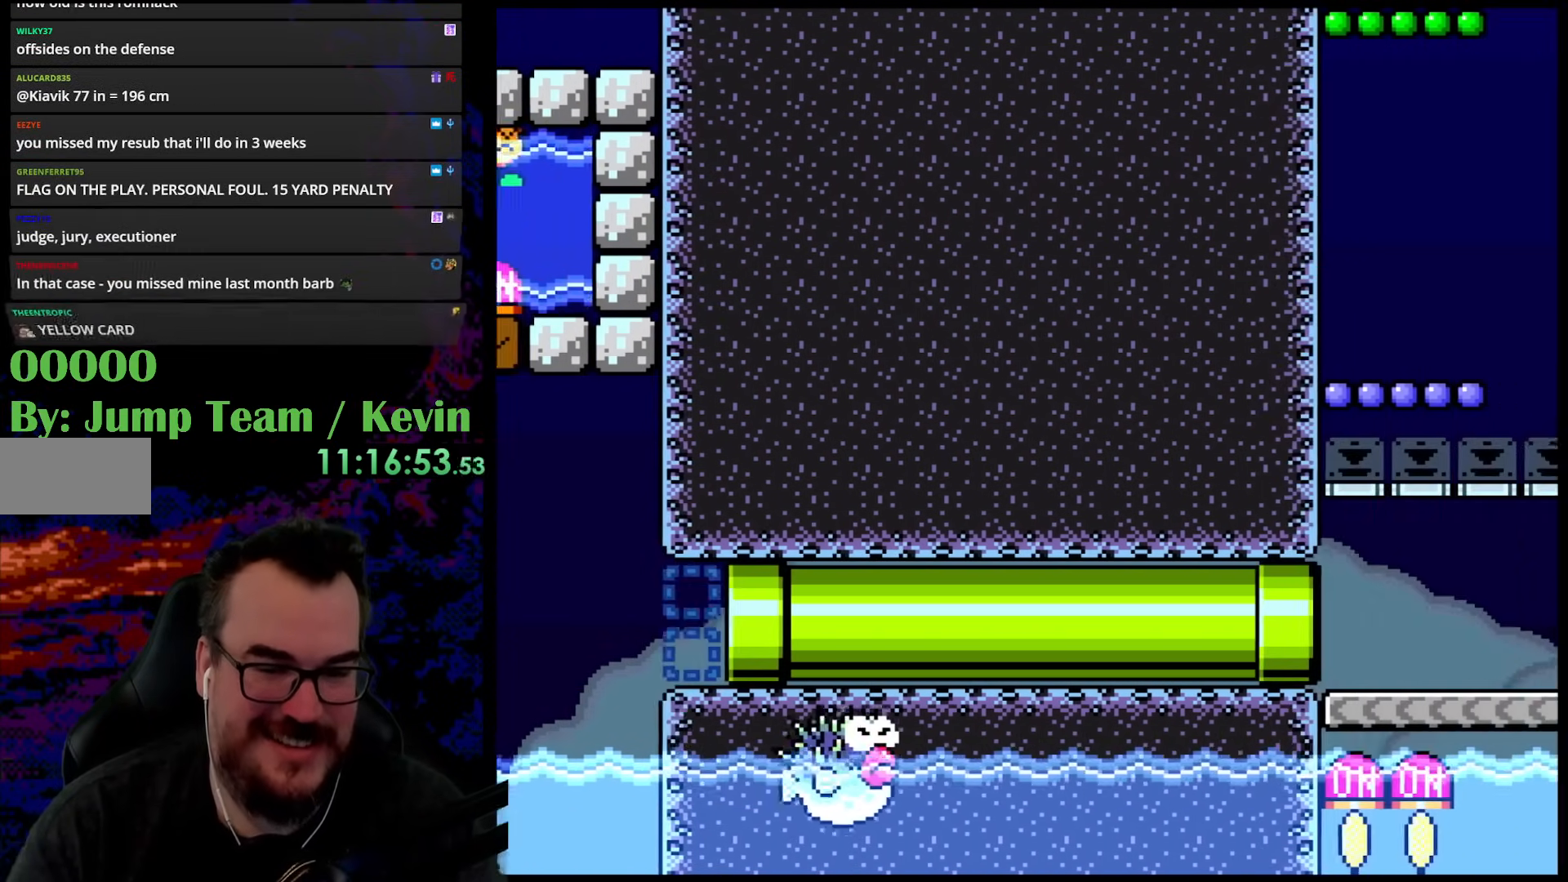
{"buttons": ["Y", "DPAD_RIGHT"], "events": [[50, "DPAD_RIGHT", "up"], [133, "DPAD_RIGHT", "down"]]}
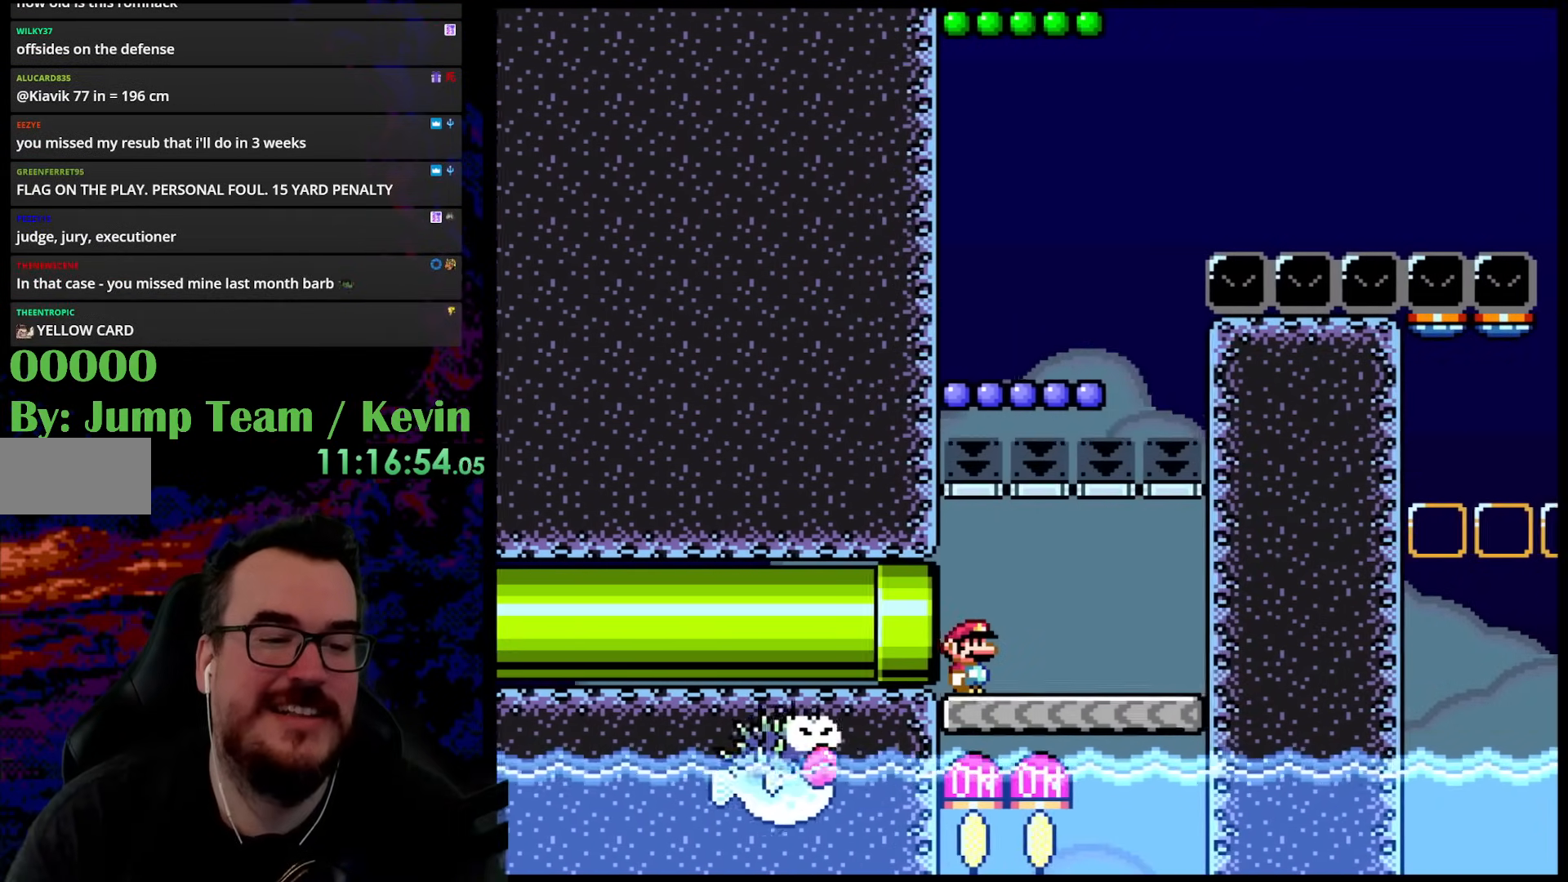
{"buttons": ["Y", "DPAD_RIGHT"], "events": []}